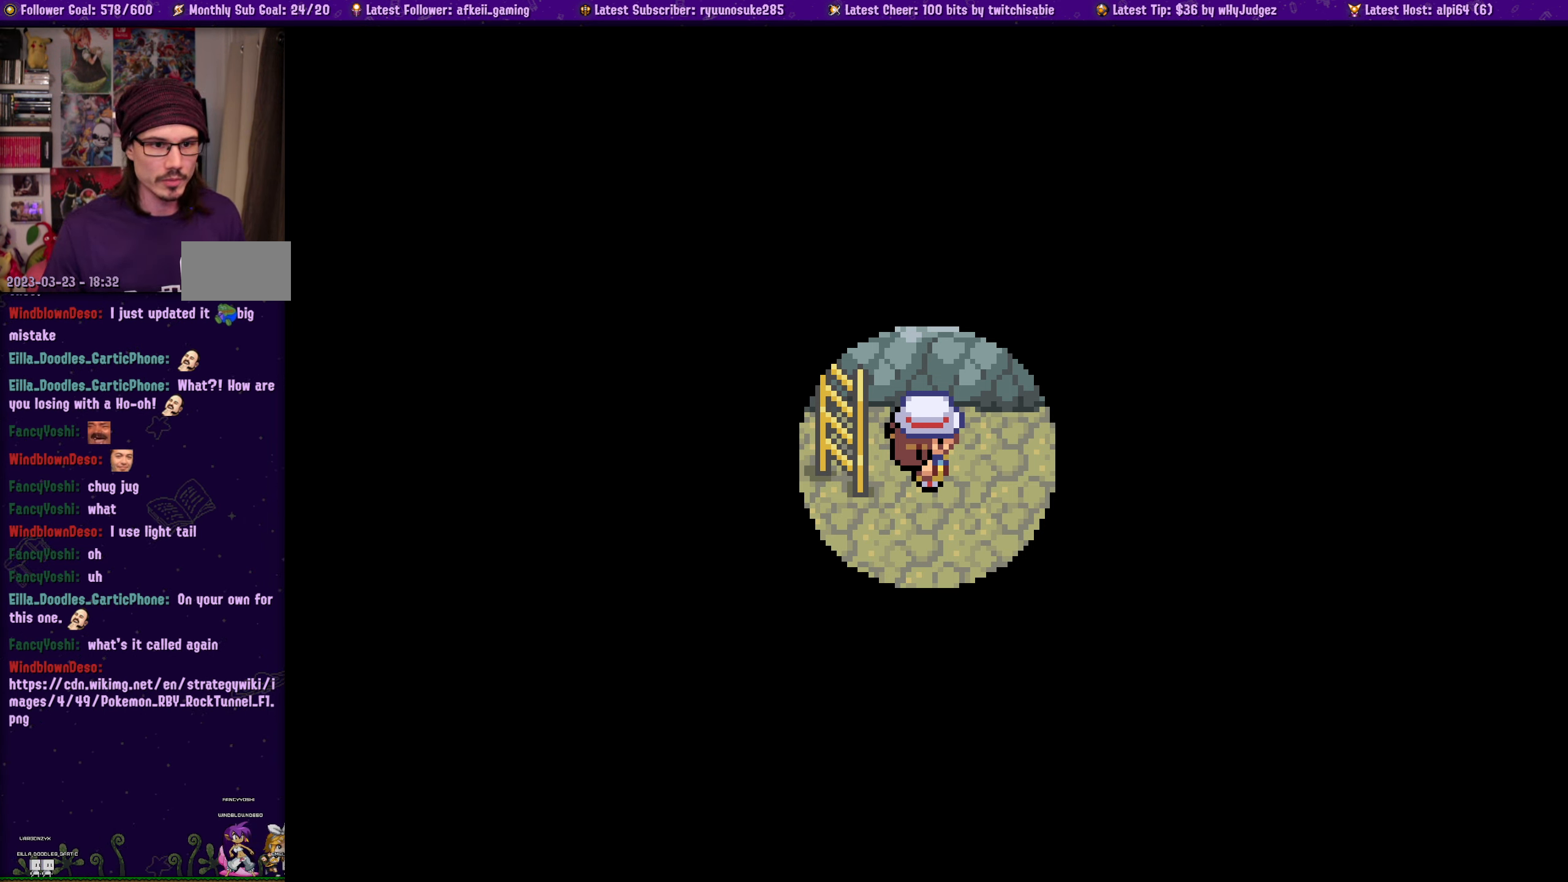
Gameplay with a controller (PlayStation layout); each line is a JSON object with the inputs held at the frame after it. "events" lists button and stick changes between this image and that frame as [ms after this image, input, new state], when the widget could be followed in between. Not read: L2 R2.
{"buttons": [], "left_stick": "center", "right_stick": "center", "events": [[367, "TRIANGLE", "down"], [484, "TRIANGLE", "up"]]}
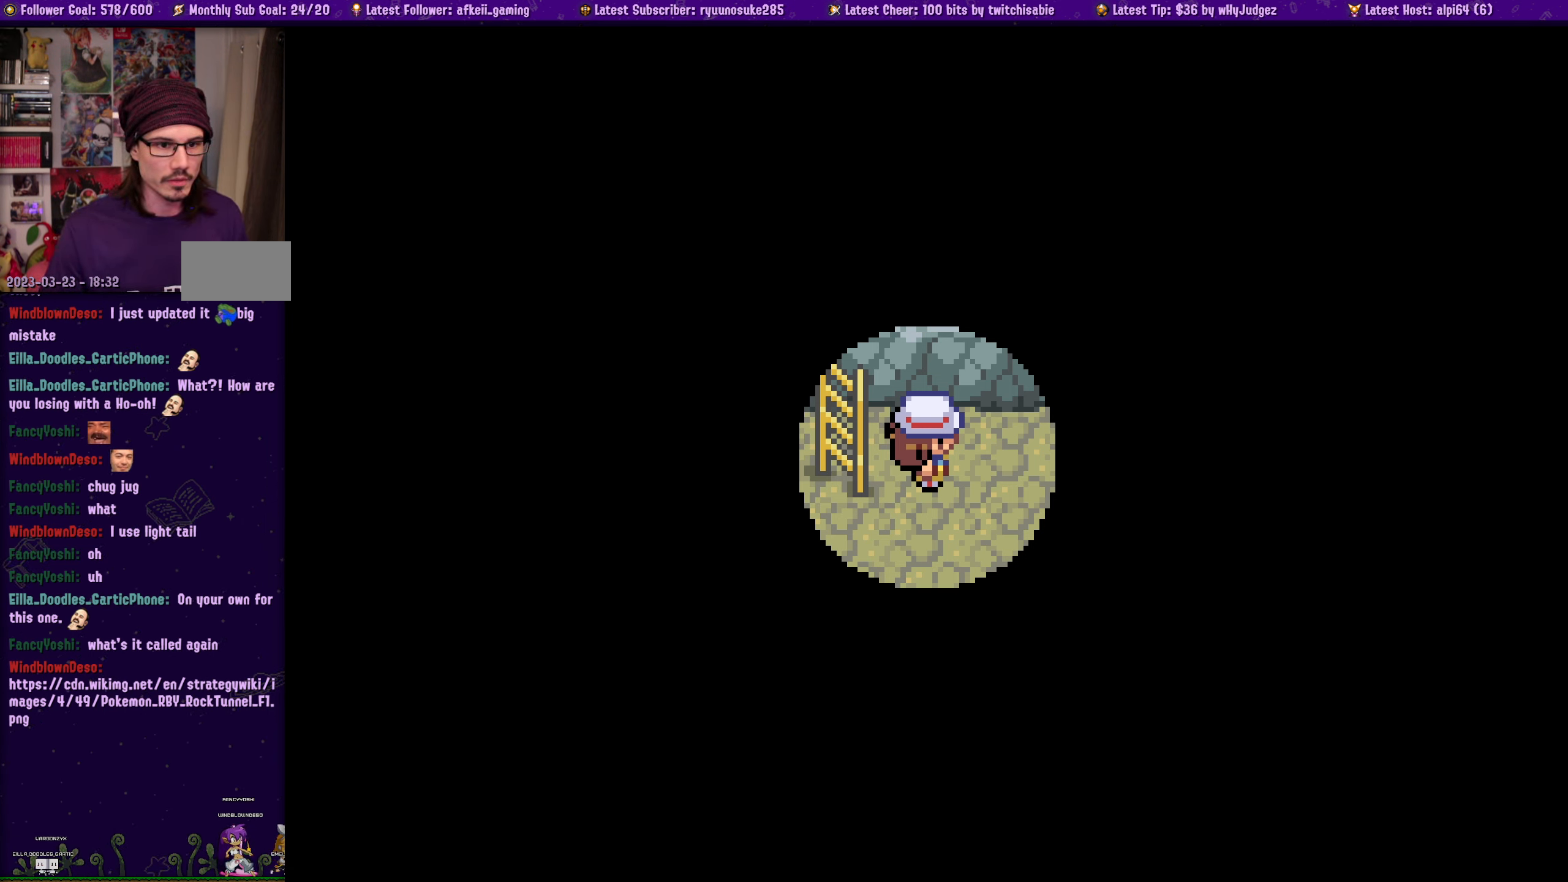
{"buttons": [], "left_stick": "center", "right_stick": "center", "events": []}
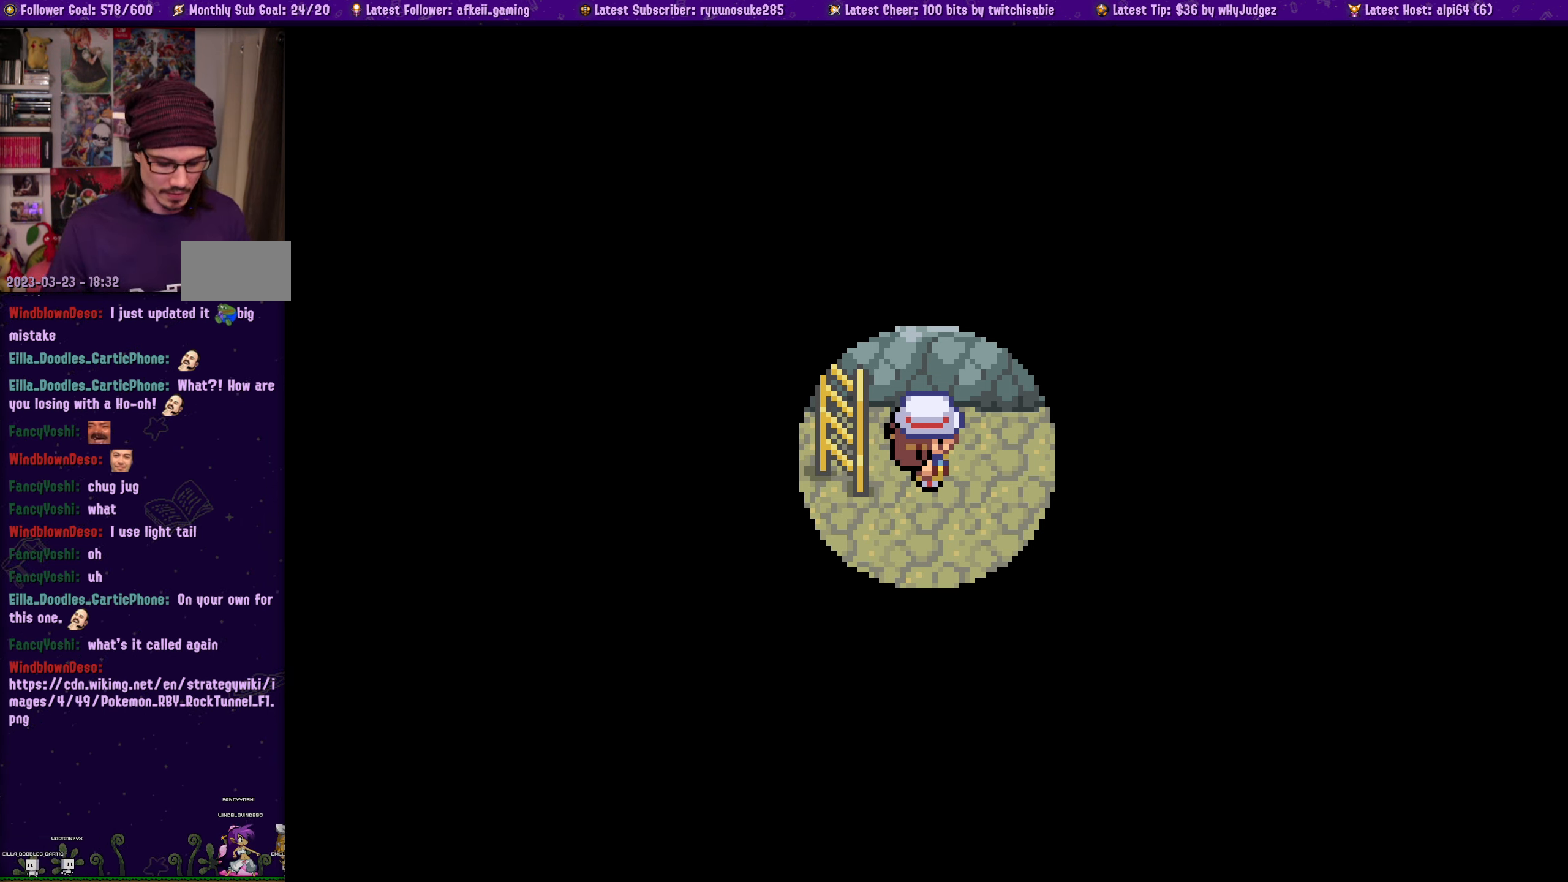
{"buttons": ["DPAD_LEFT"], "left_stick": "center", "right_stick": "center", "events": [[383, "DPAD_LEFT", "down"]]}
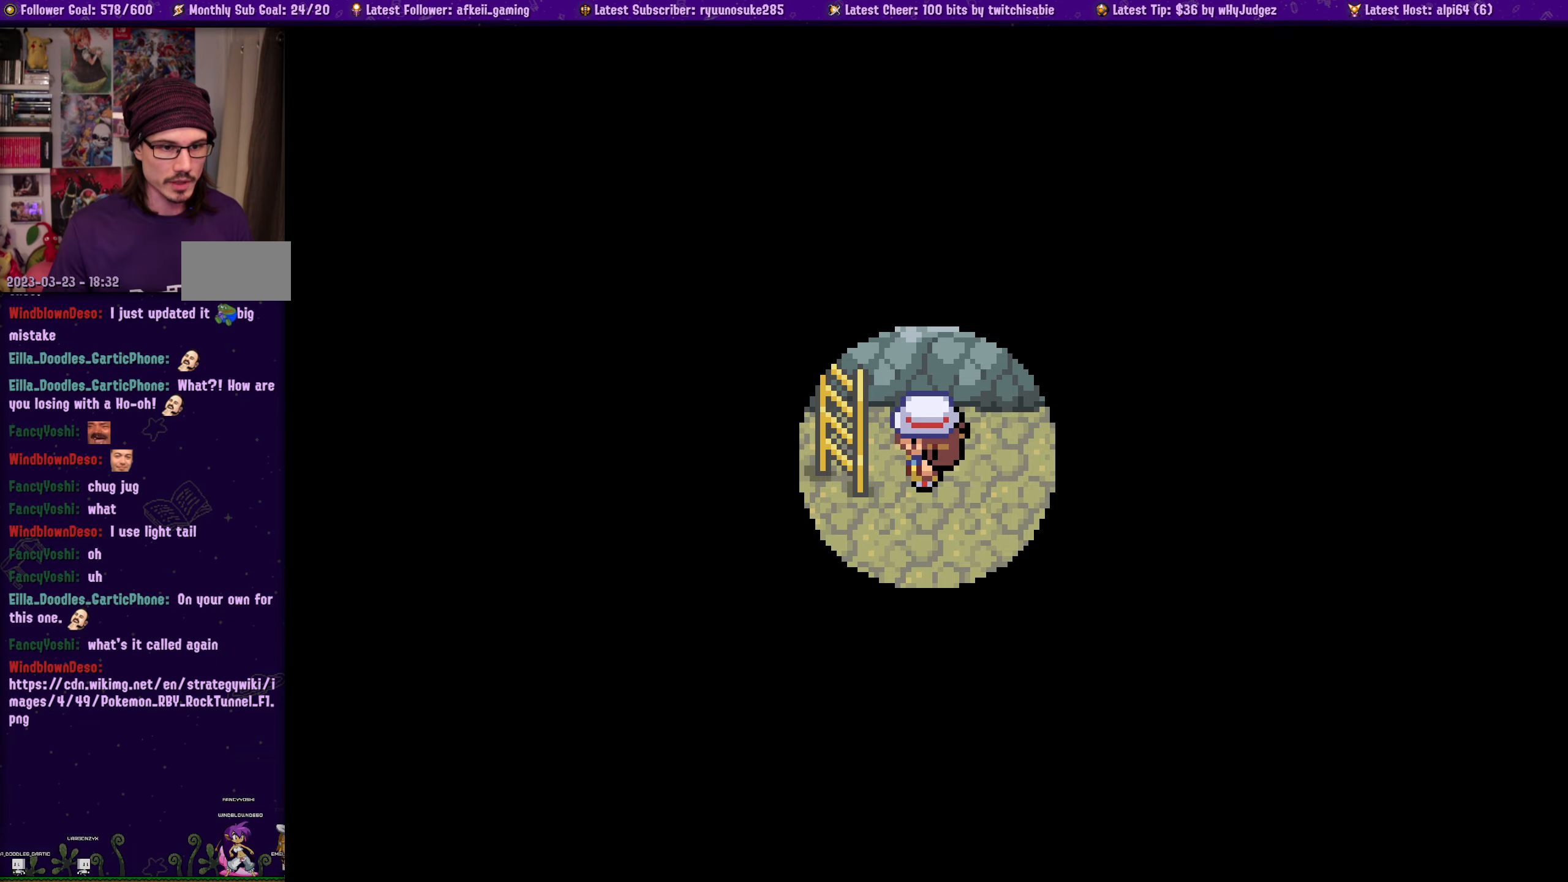
{"buttons": [], "left_stick": "center", "right_stick": "center", "events": [[33, "DPAD_LEFT", "up"]]}
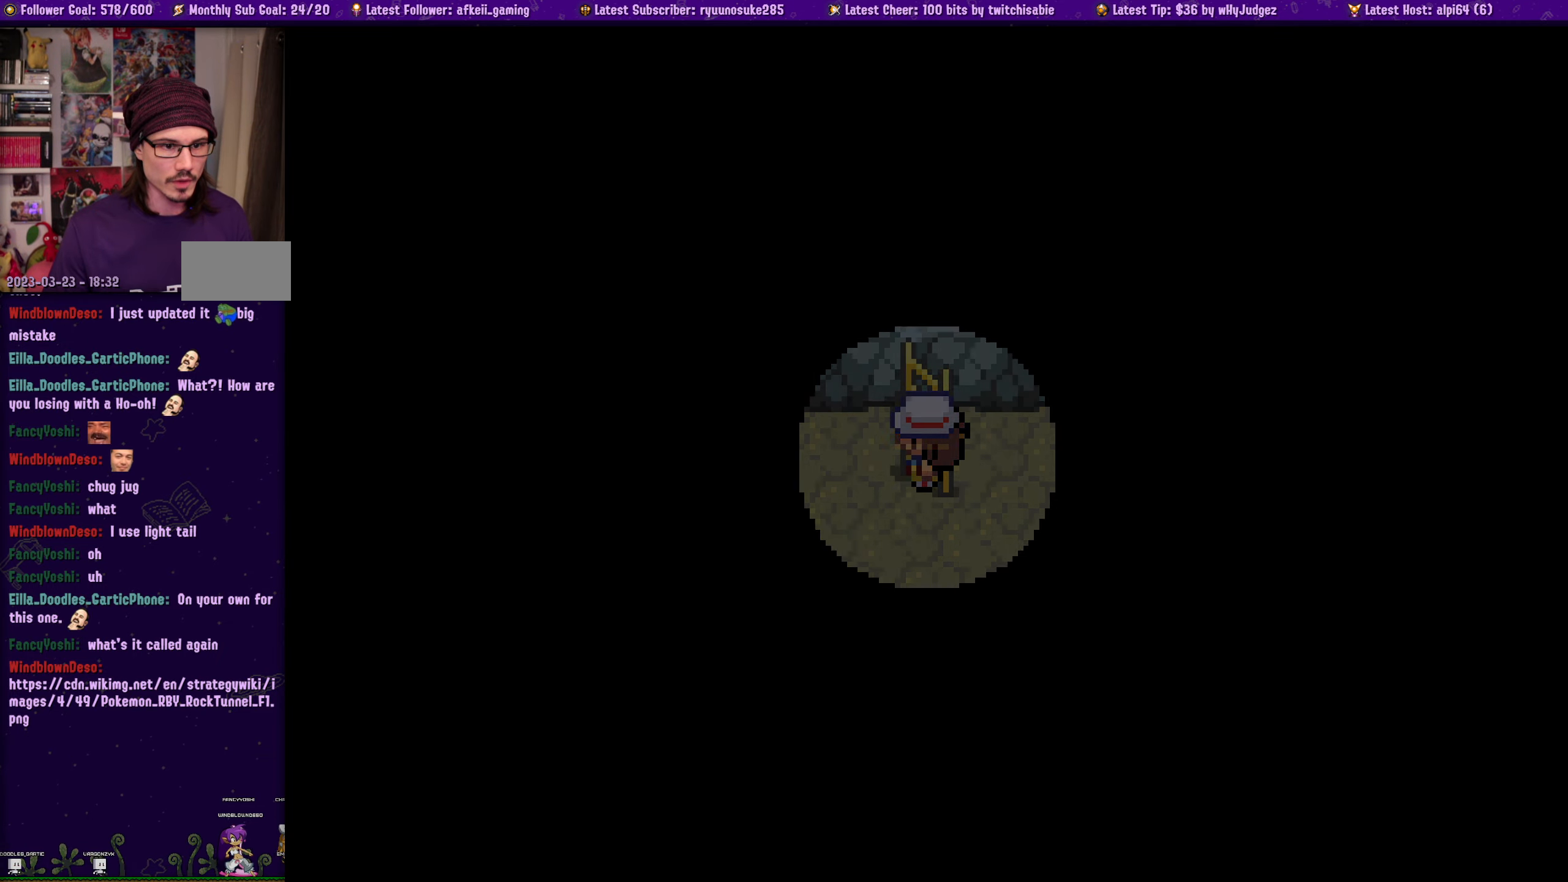
{"buttons": [], "left_stick": "center", "right_stick": "center", "events": []}
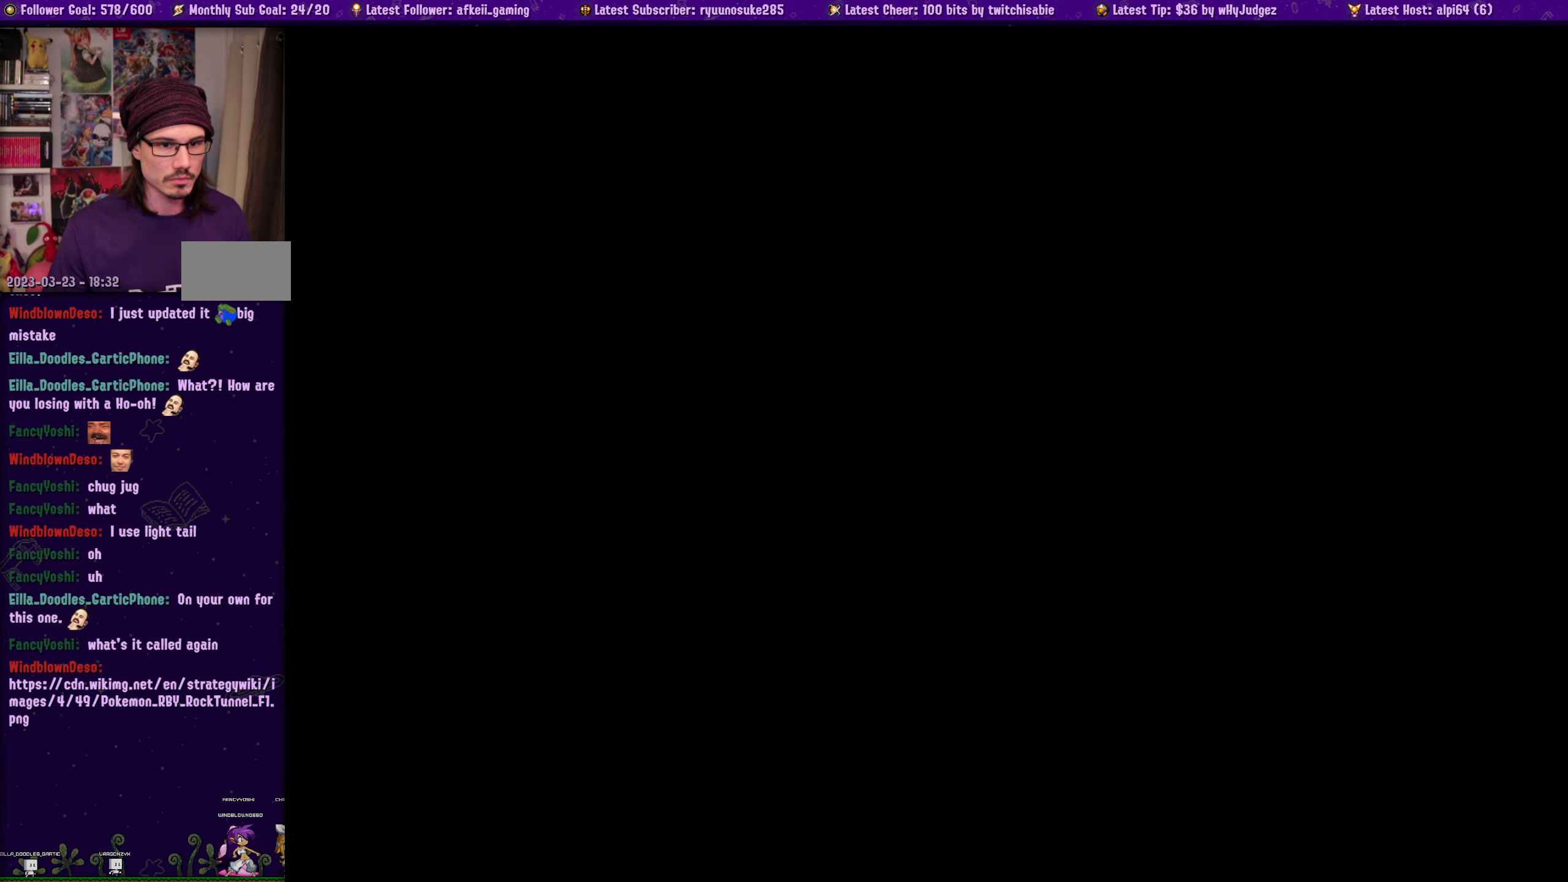
{"buttons": [], "left_stick": "center", "right_stick": "center", "events": []}
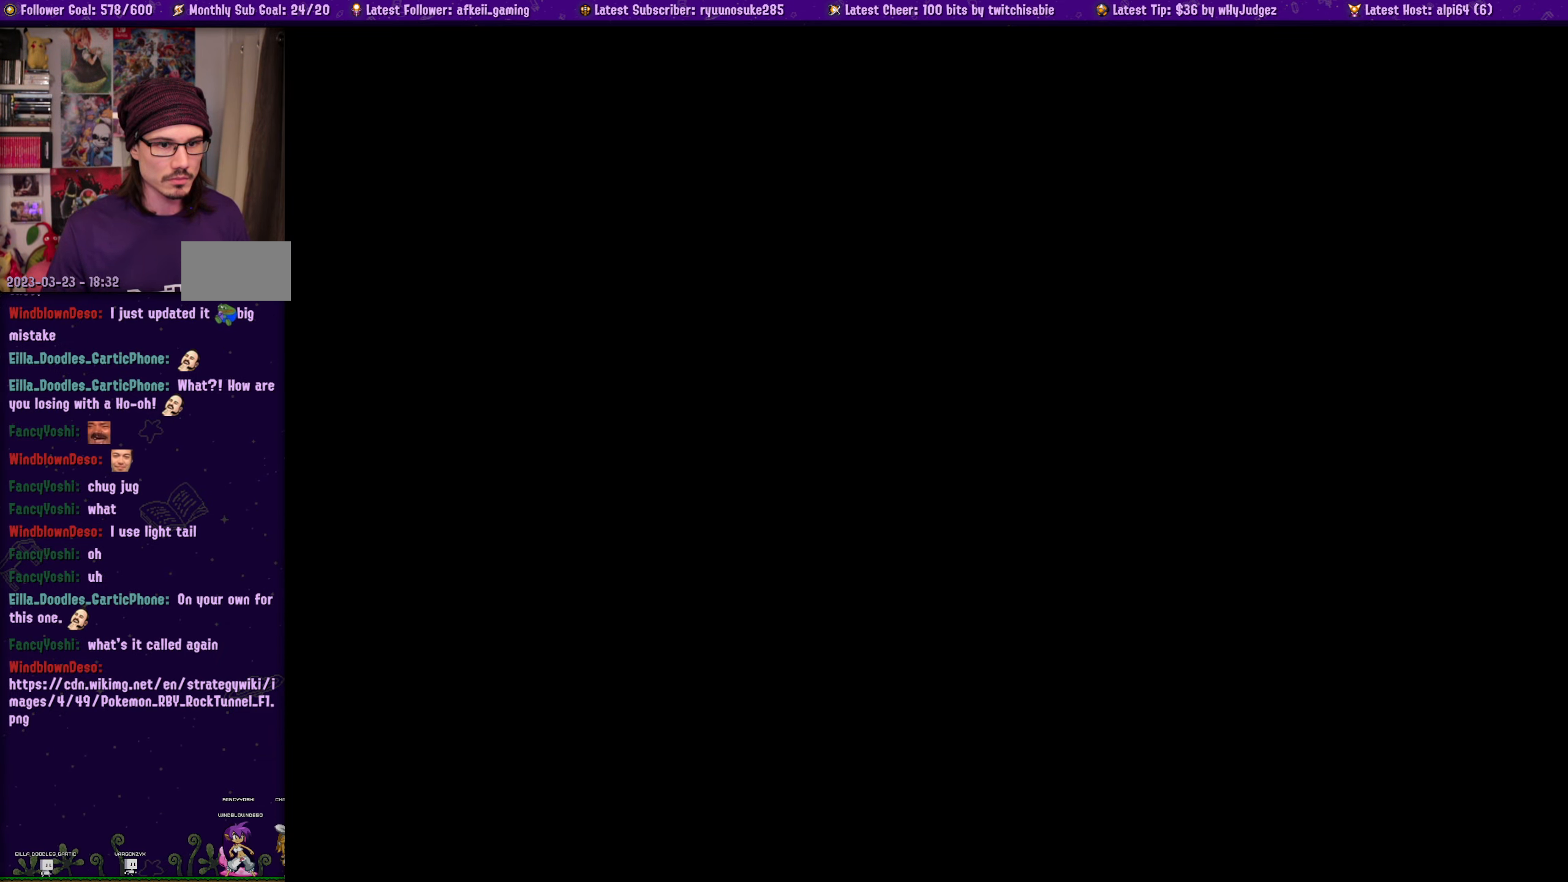
{"buttons": [], "left_stick": "center", "right_stick": "center", "events": []}
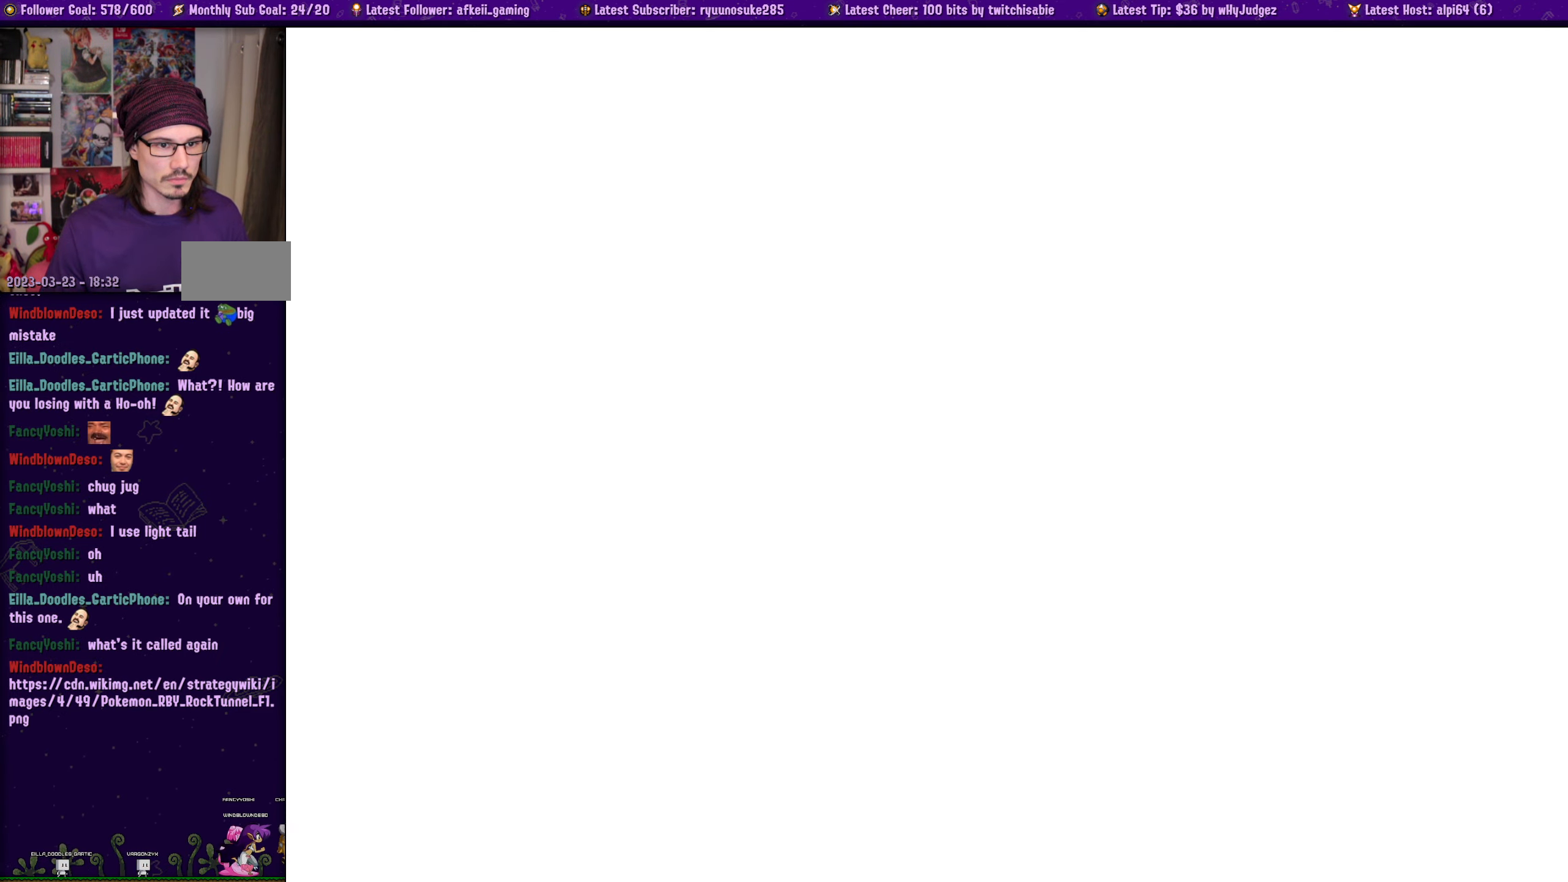
{"buttons": [], "left_stick": "center", "right_stick": "center", "events": []}
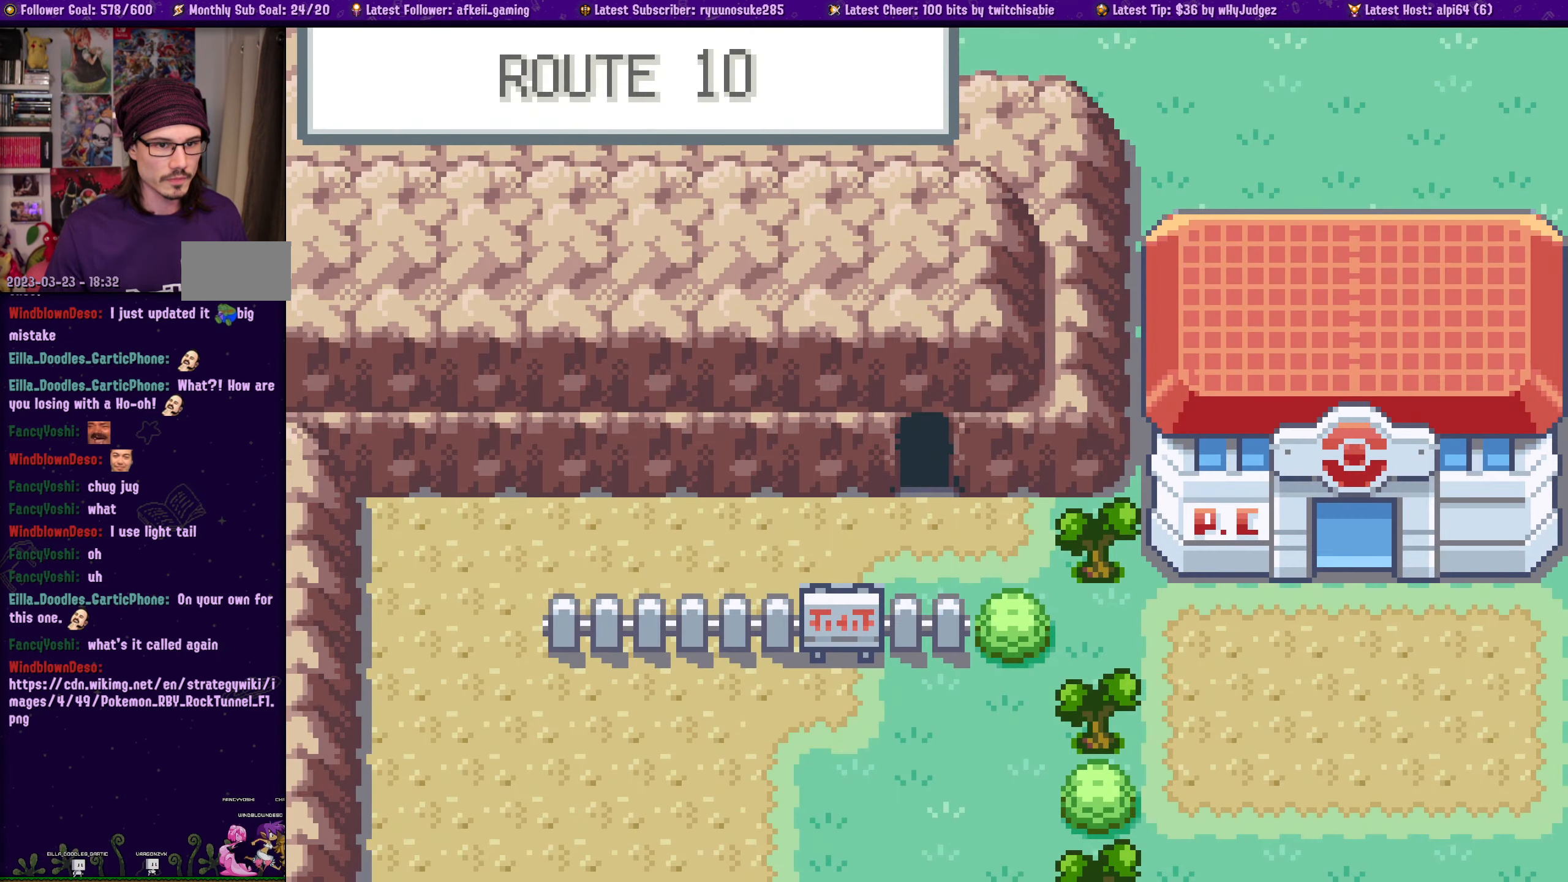
{"buttons": [], "left_stick": "center", "right_stick": "center", "events": []}
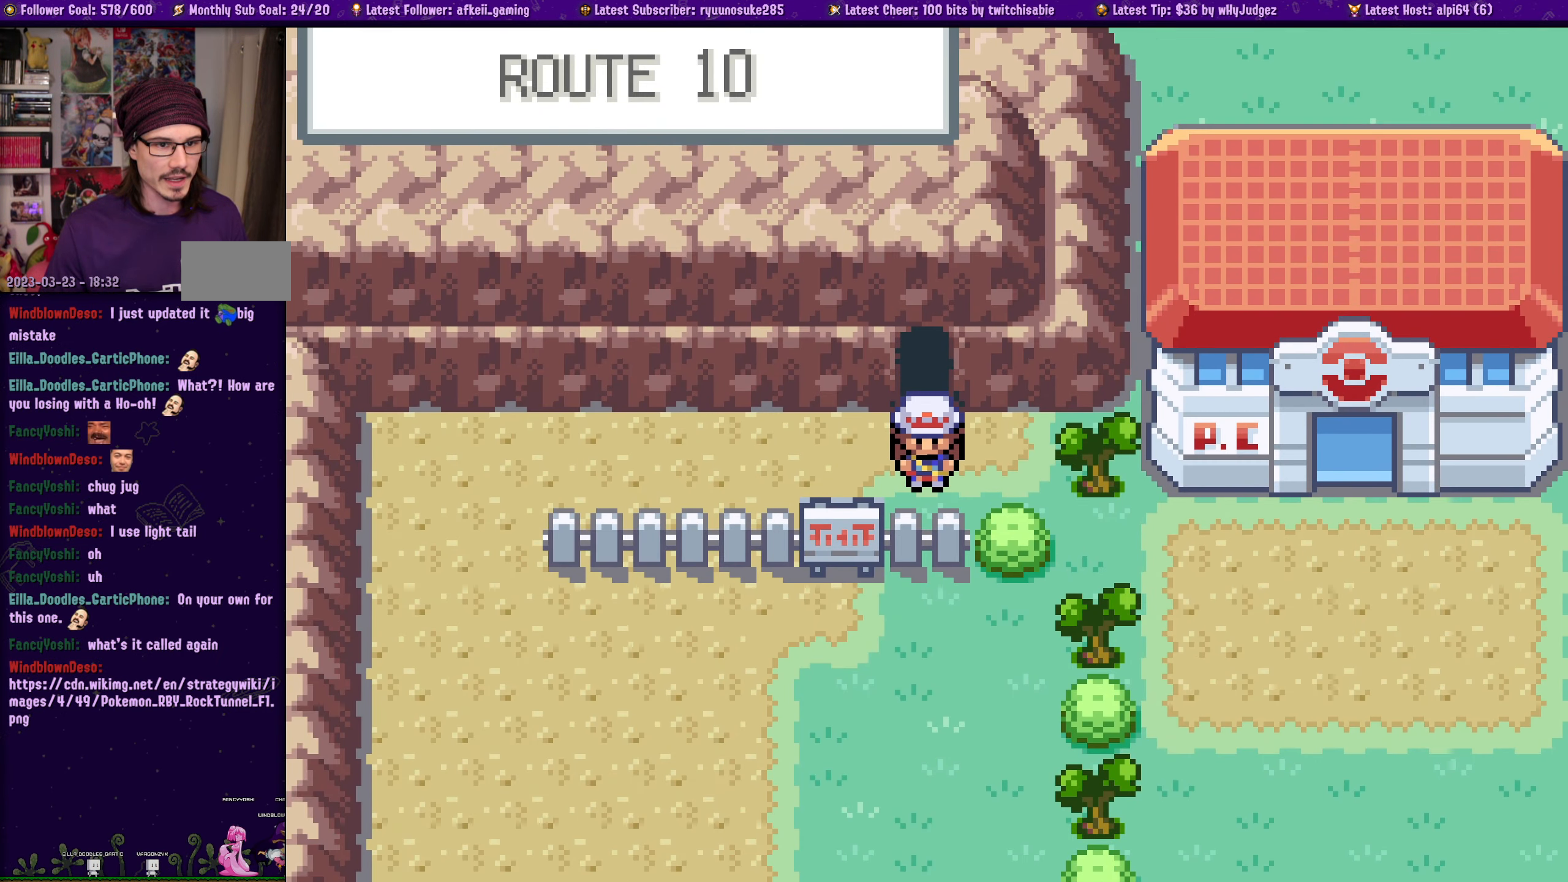
{"buttons": [], "left_stick": "center", "right_stick": "center", "events": [[116, "DPAD_DOWN", "down"], [400, "DPAD_DOWN", "up"]]}
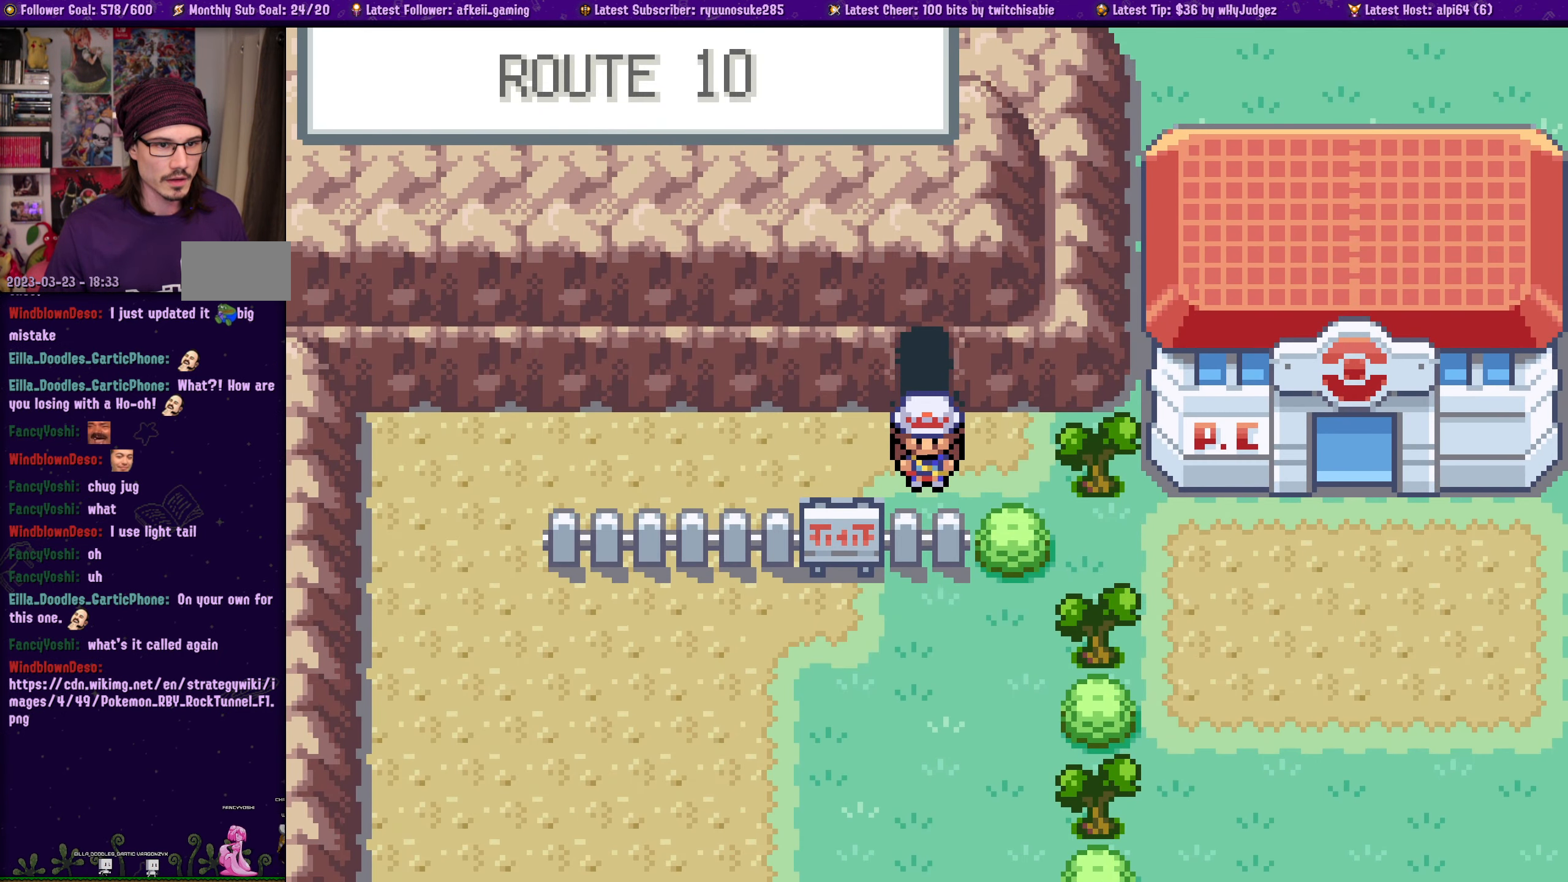
{"buttons": ["DPAD_UP"], "left_stick": "center", "right_stick": "center", "events": [[166, "DPAD_UP", "down"]]}
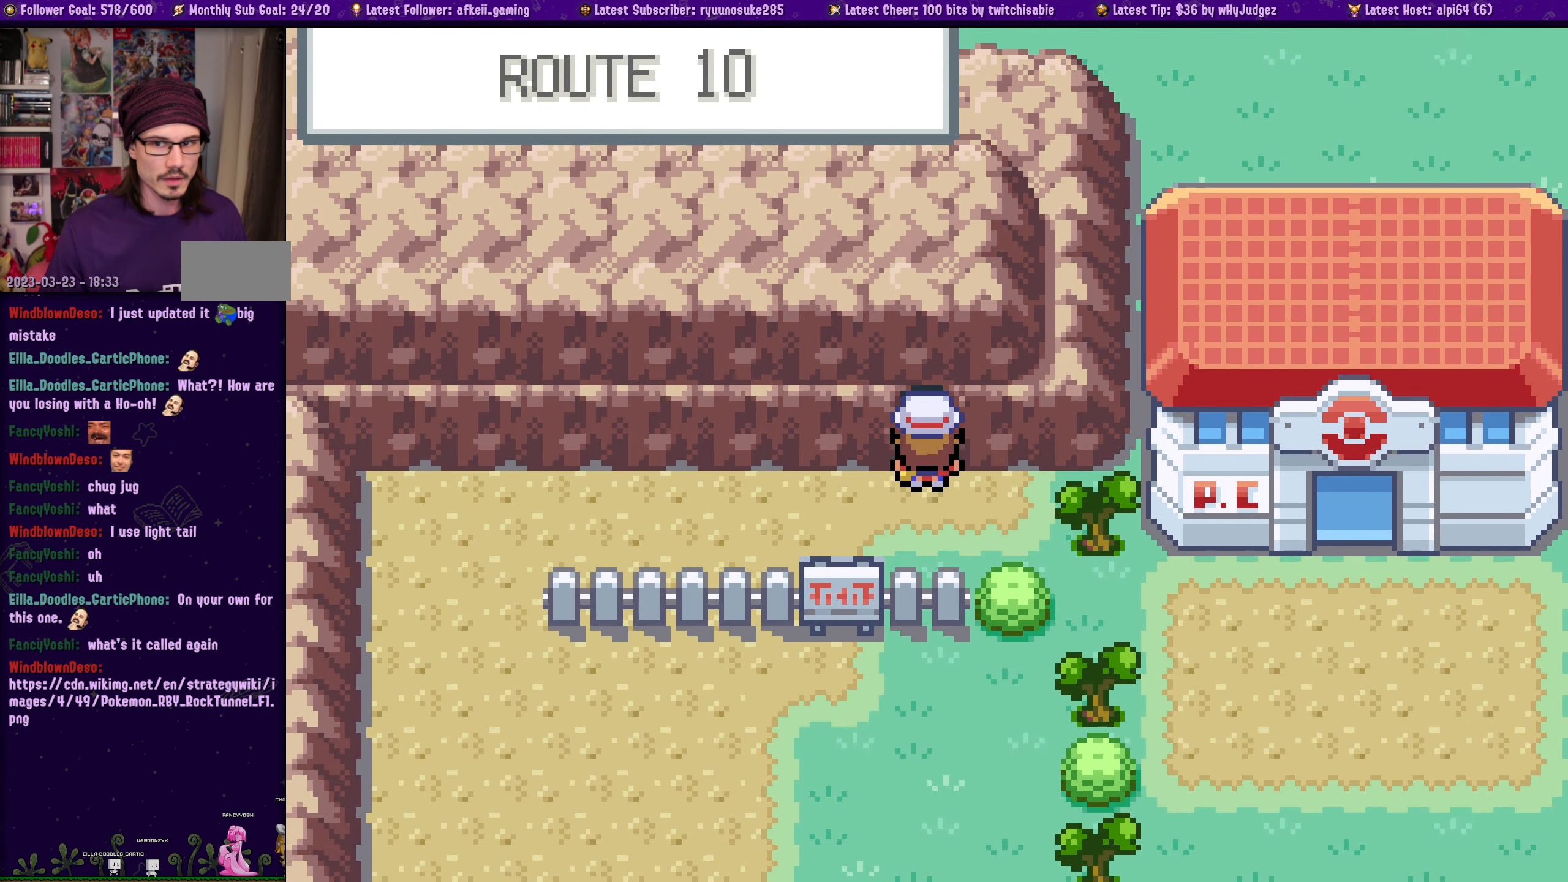
{"buttons": [], "left_stick": "center", "right_stick": "center", "events": [[133, "DPAD_UP", "up"]]}
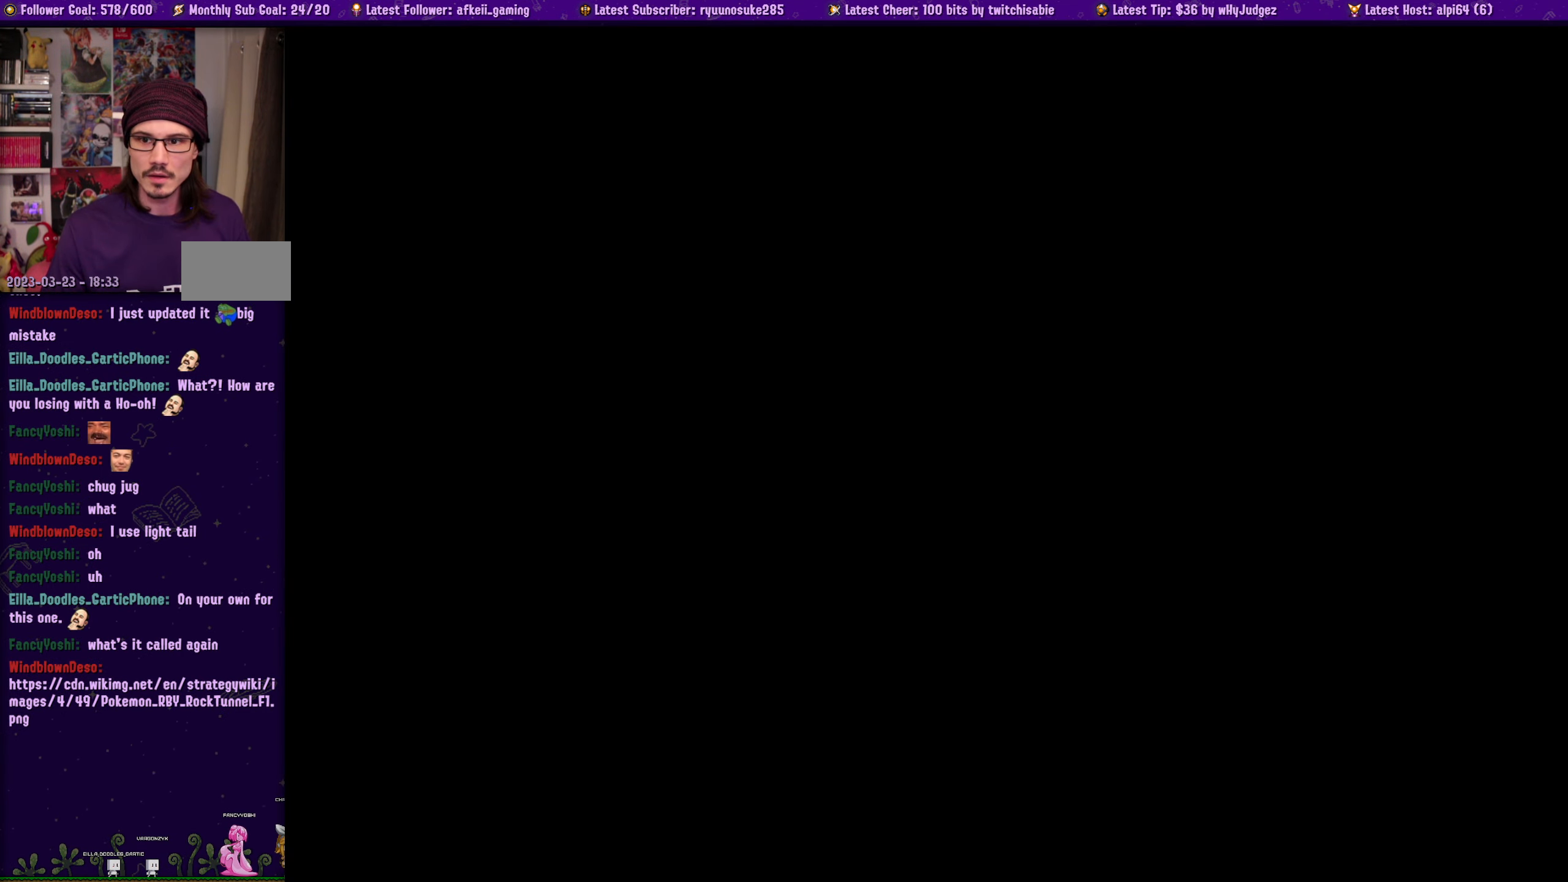
{"buttons": [], "left_stick": "center", "right_stick": "center", "events": []}
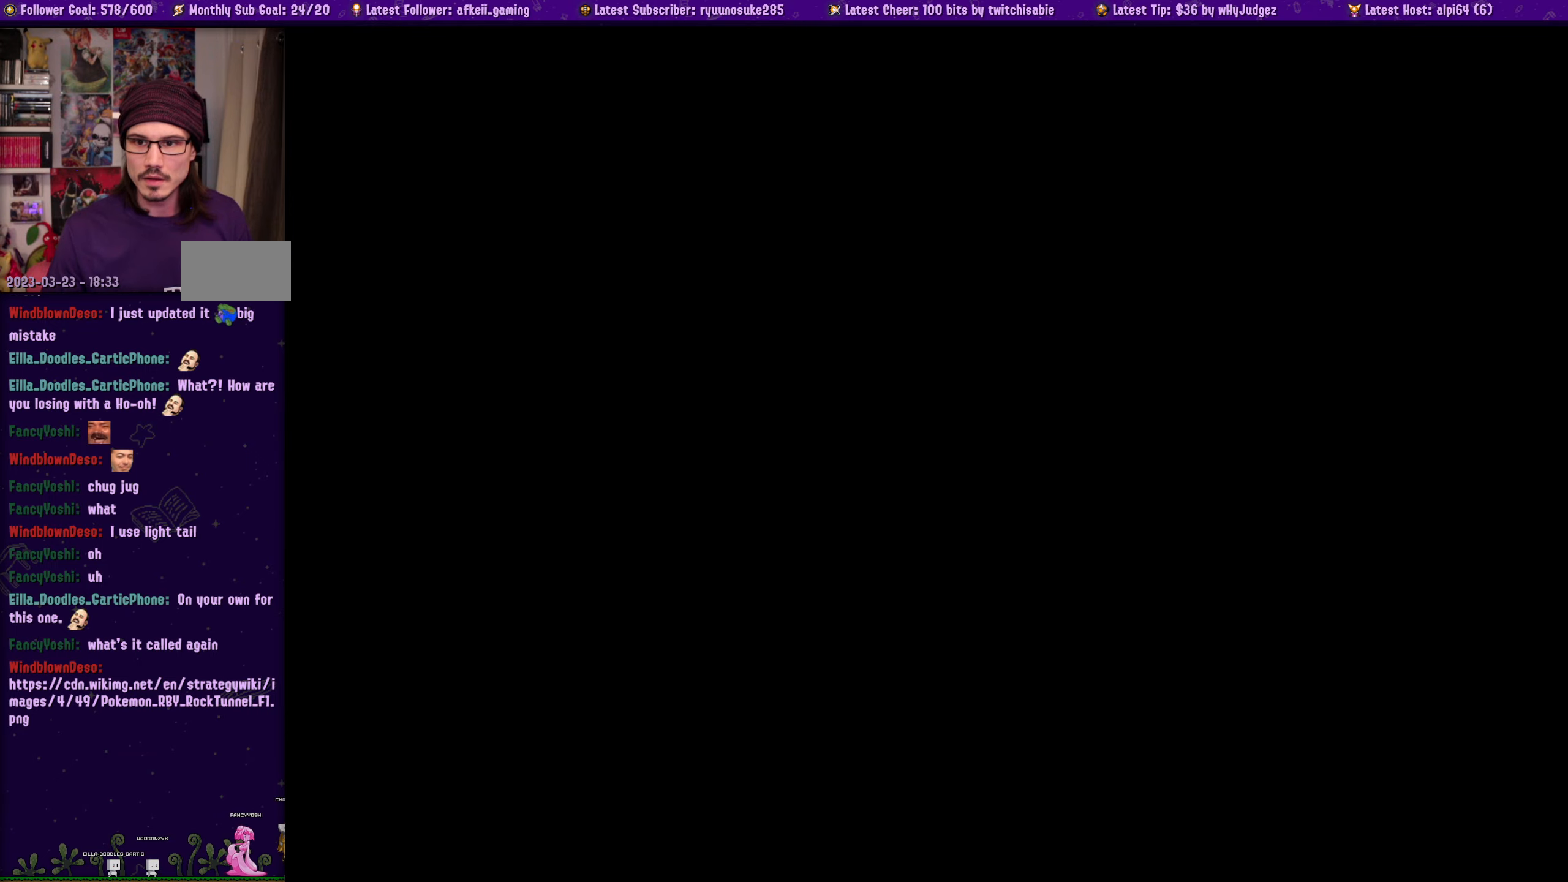
{"buttons": [], "left_stick": "center", "right_stick": "center", "events": []}
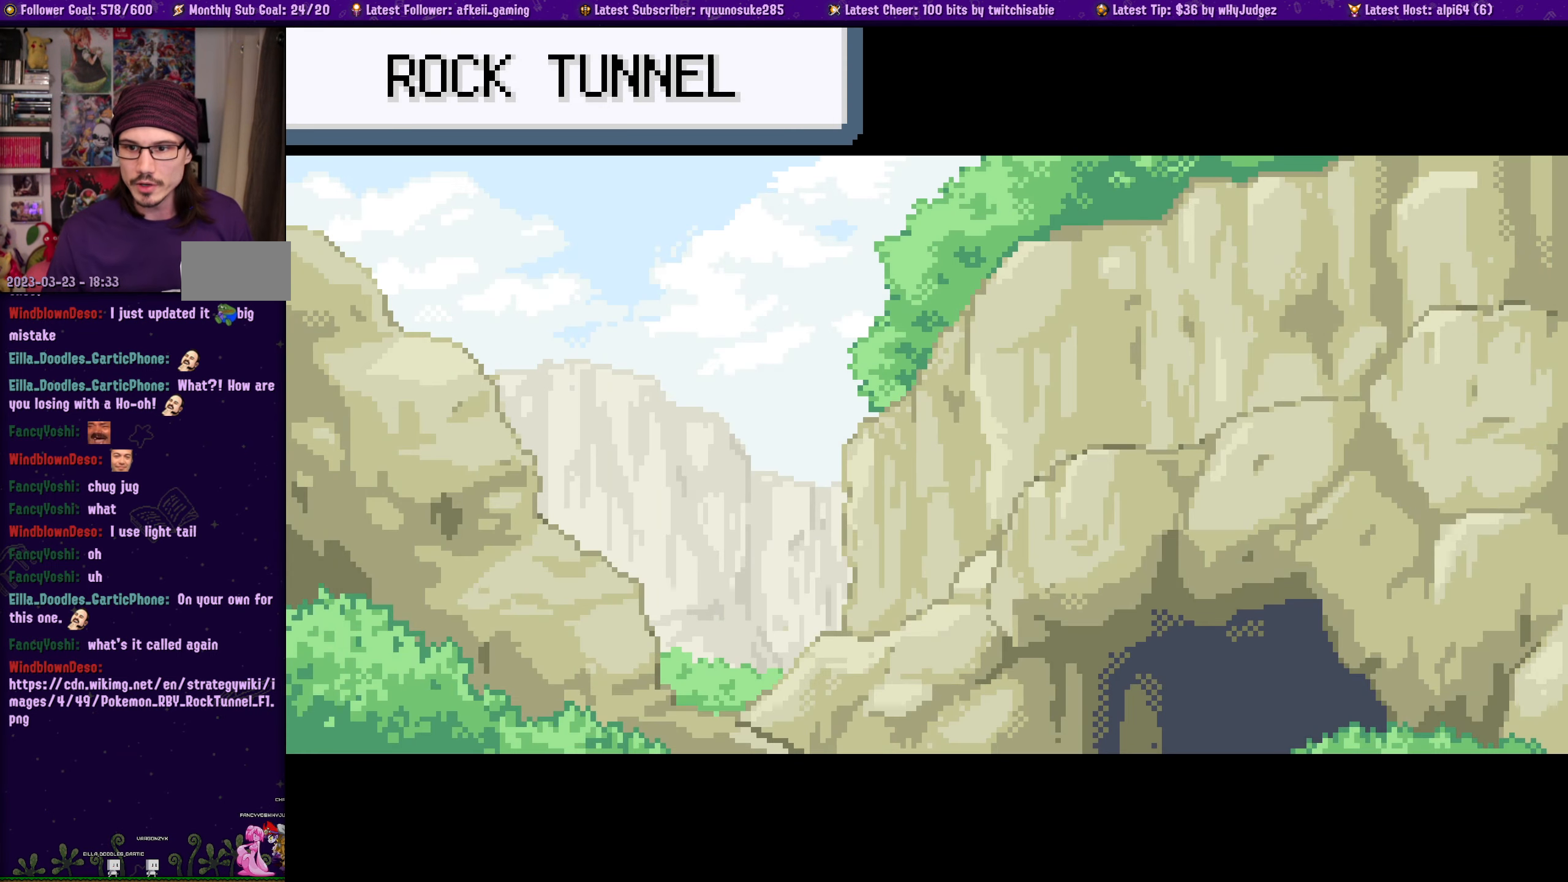
{"buttons": [], "left_stick": "center", "right_stick": "center", "events": []}
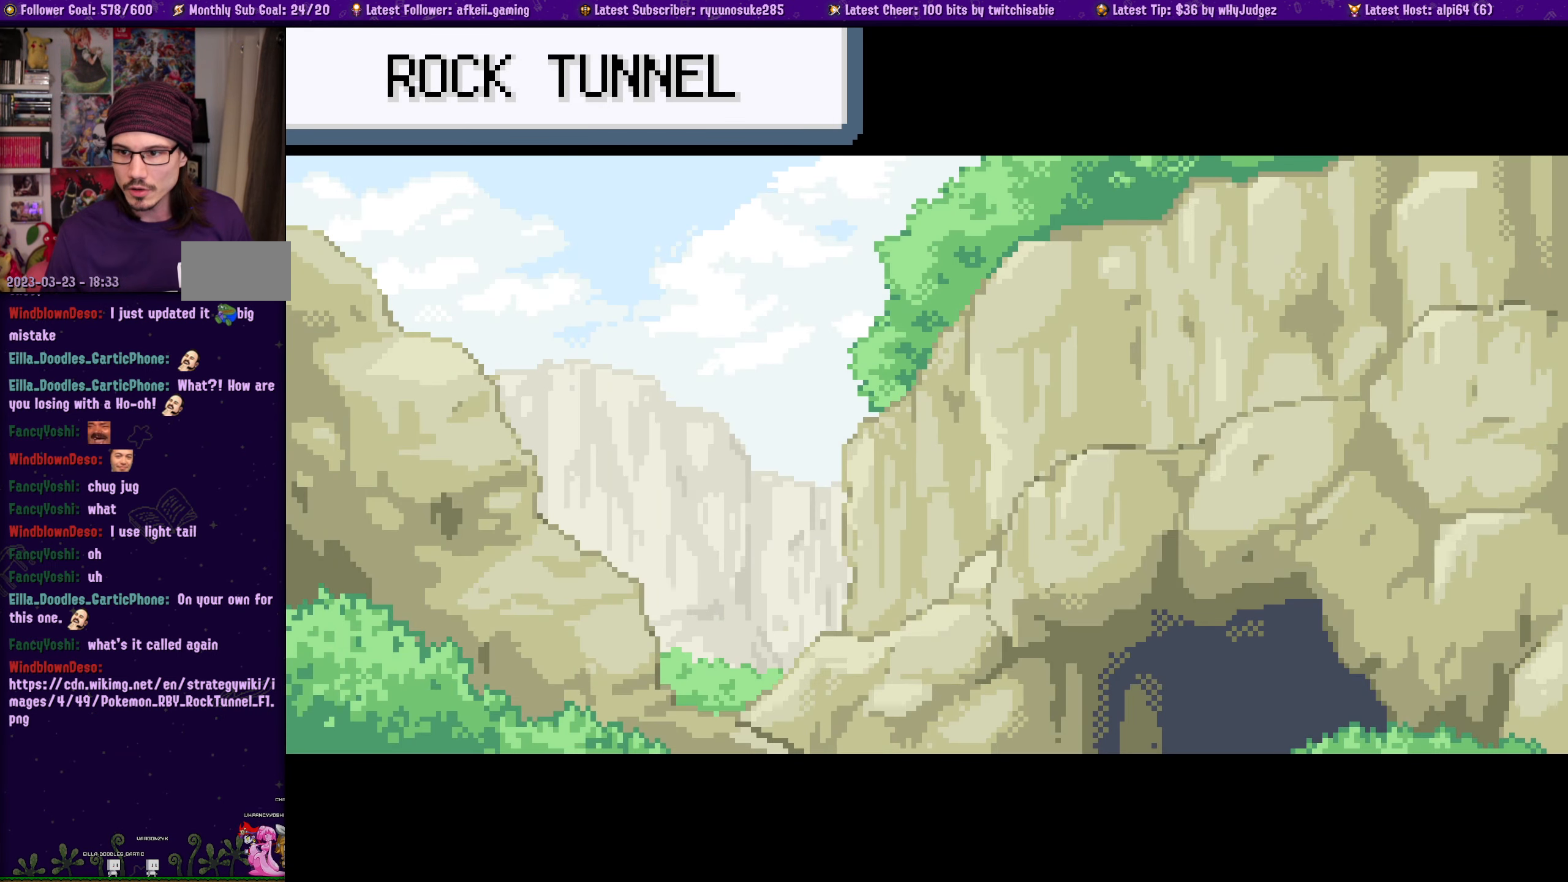
{"buttons": [], "left_stick": "center", "right_stick": "center", "events": []}
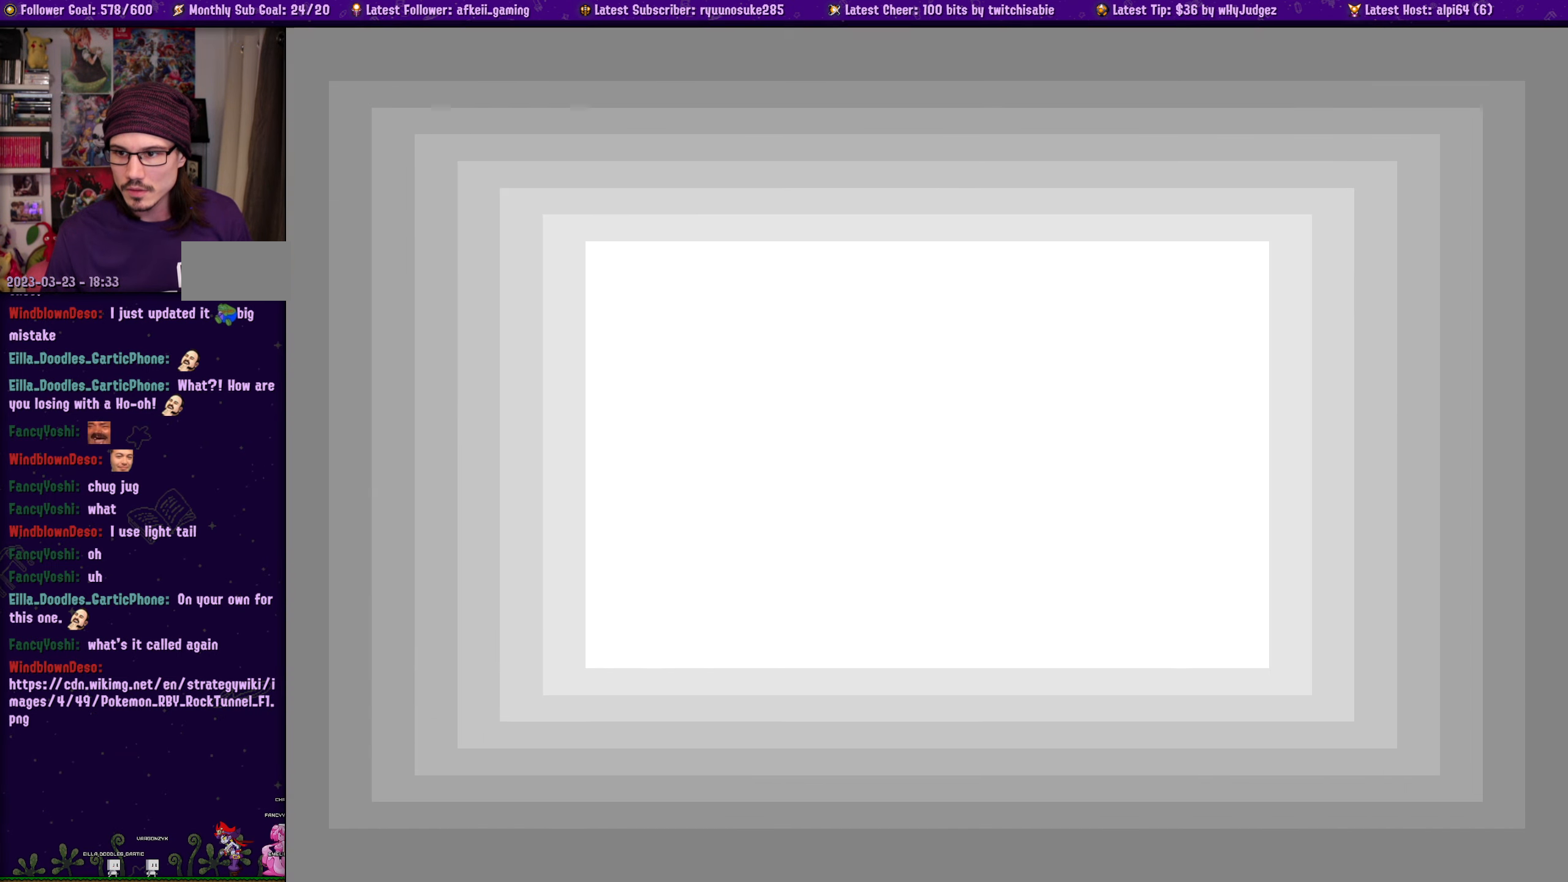
{"buttons": [], "left_stick": "center", "right_stick": "center", "events": []}
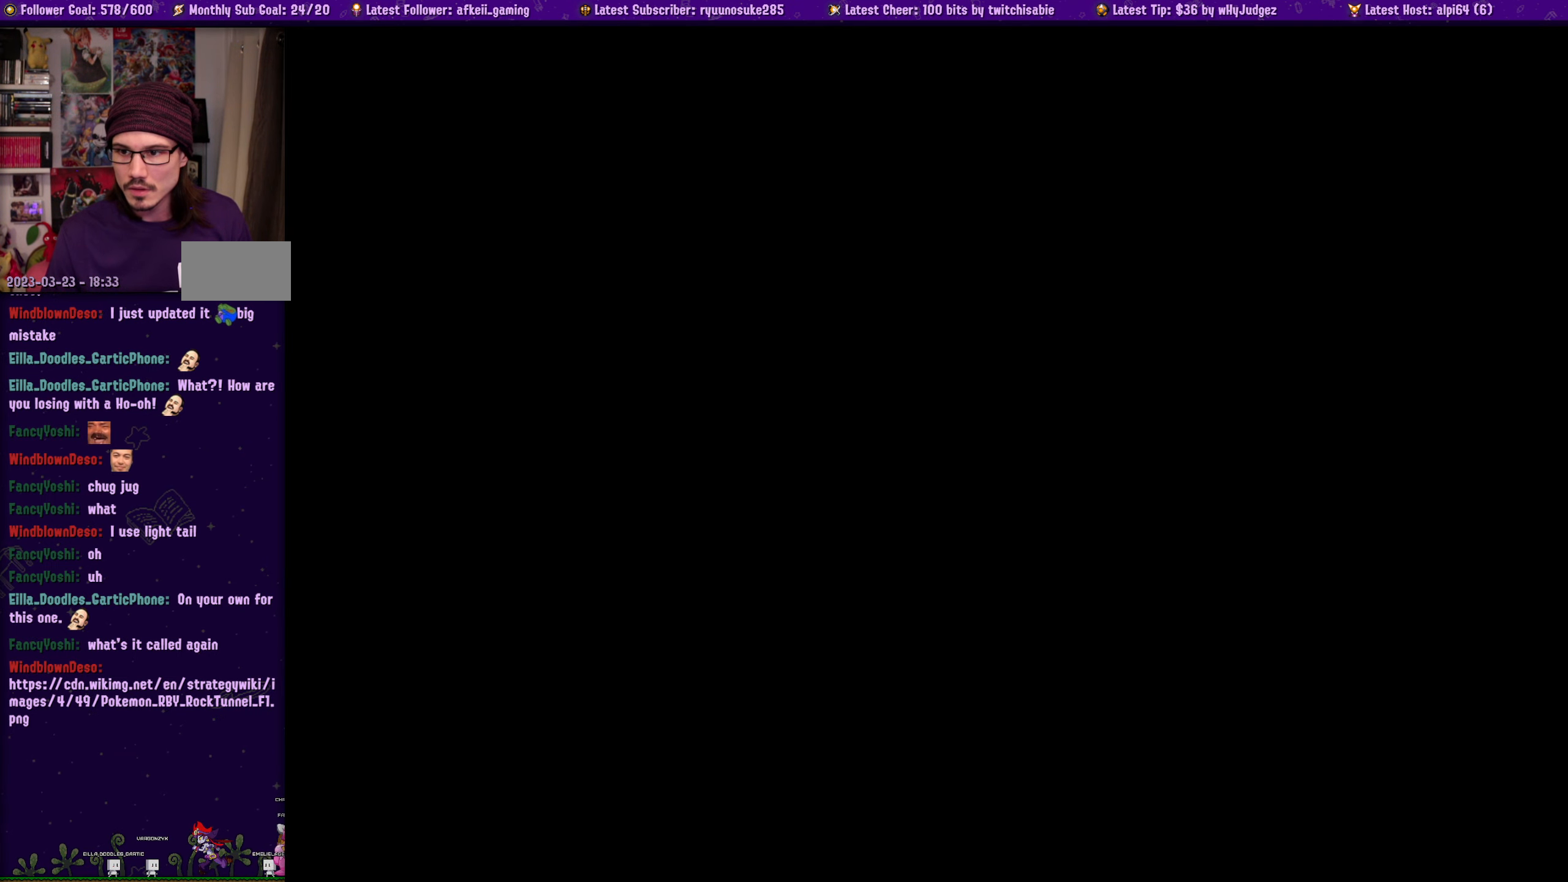
{"buttons": [], "left_stick": "center", "right_stick": "center", "events": []}
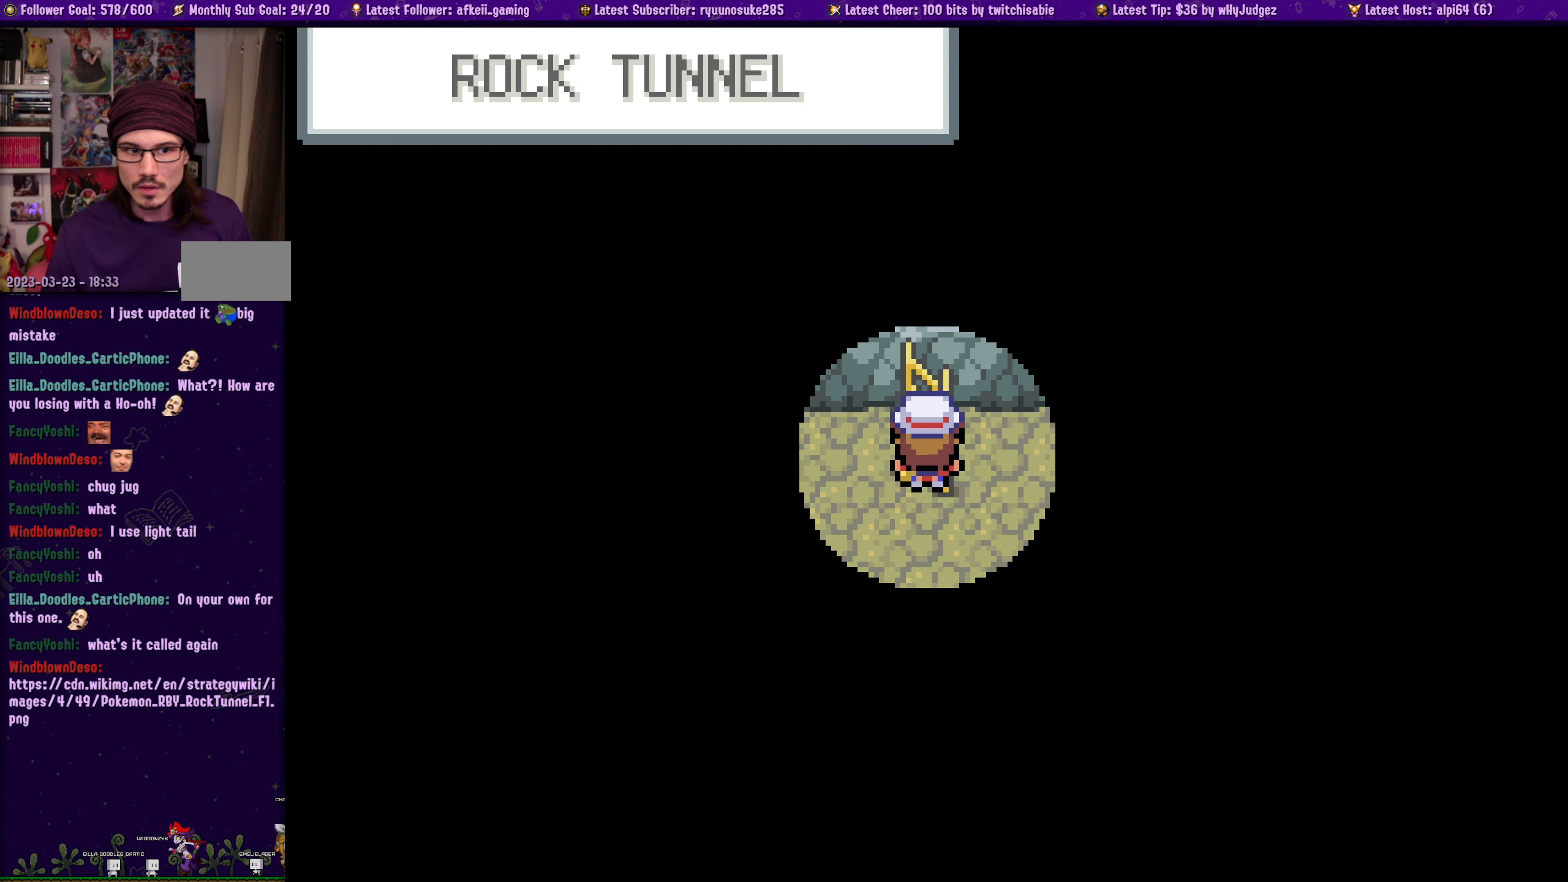
{"buttons": [], "left_stick": "center", "right_stick": "center", "events": []}
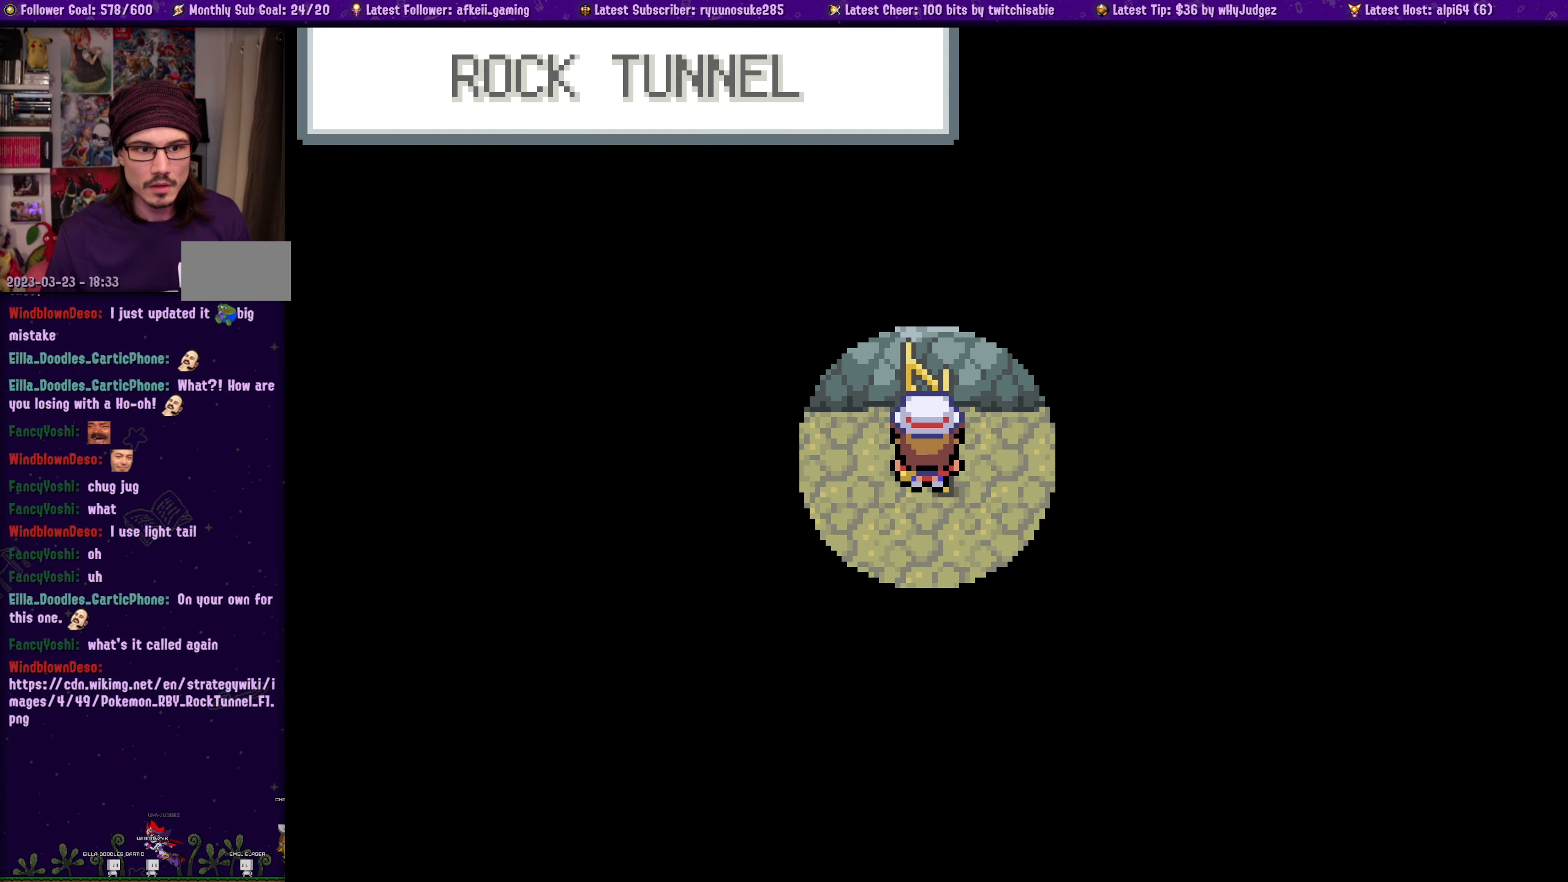
{"buttons": ["DPAD_RIGHT"], "left_stick": "center", "right_stick": "center", "events": [[50, "DPAD_RIGHT", "down"], [217, "DPAD_RIGHT", "up"], [500, "DPAD_RIGHT", "down"]]}
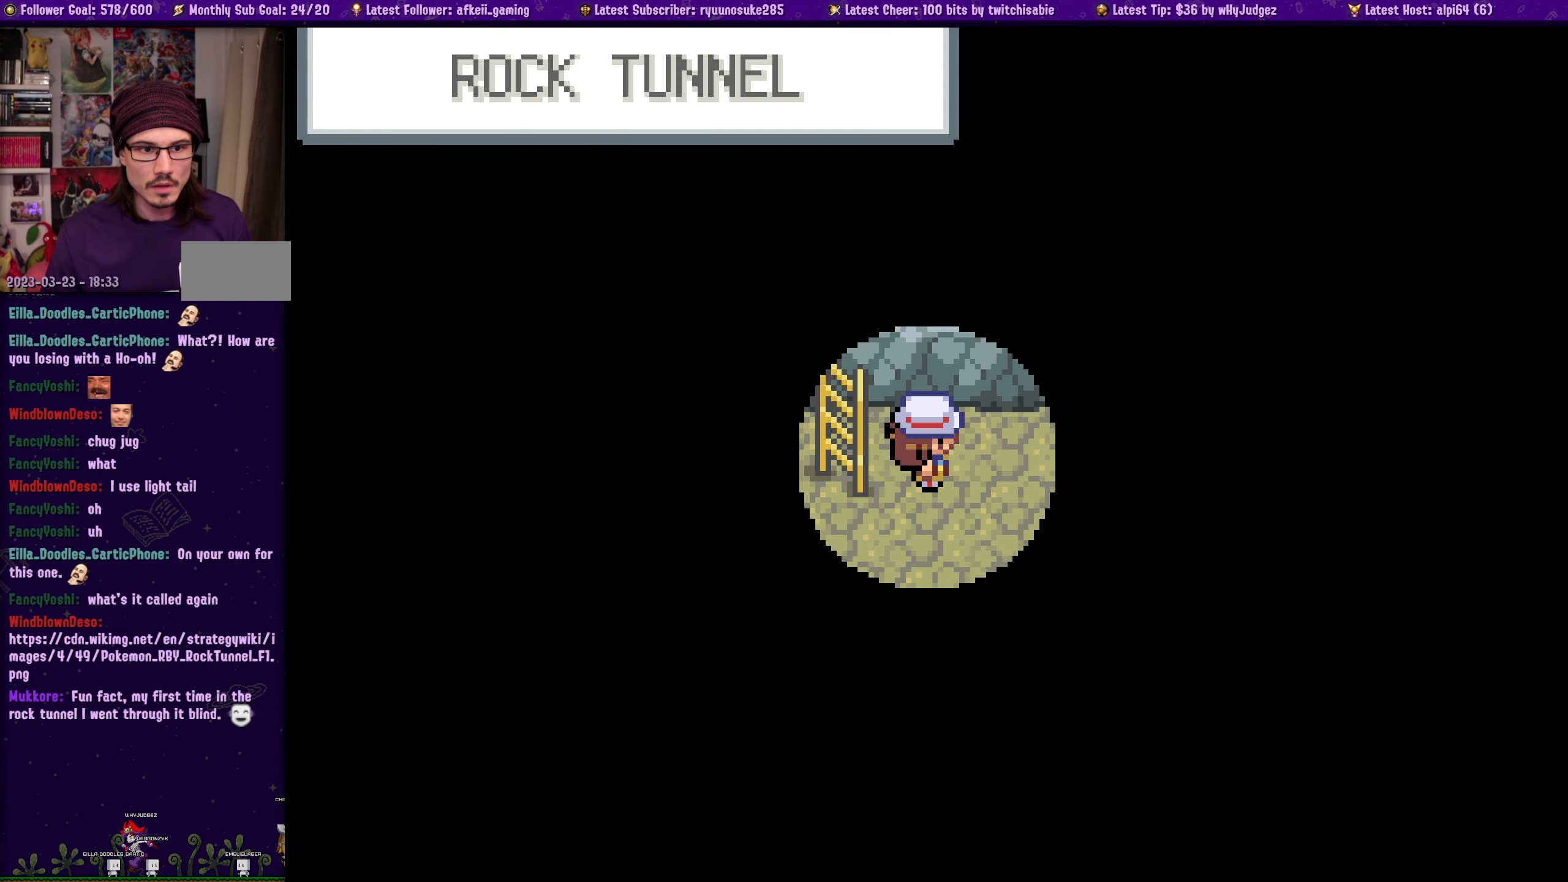
{"buttons": ["DPAD_RIGHT"], "left_stick": "center", "right_stick": "center", "events": []}
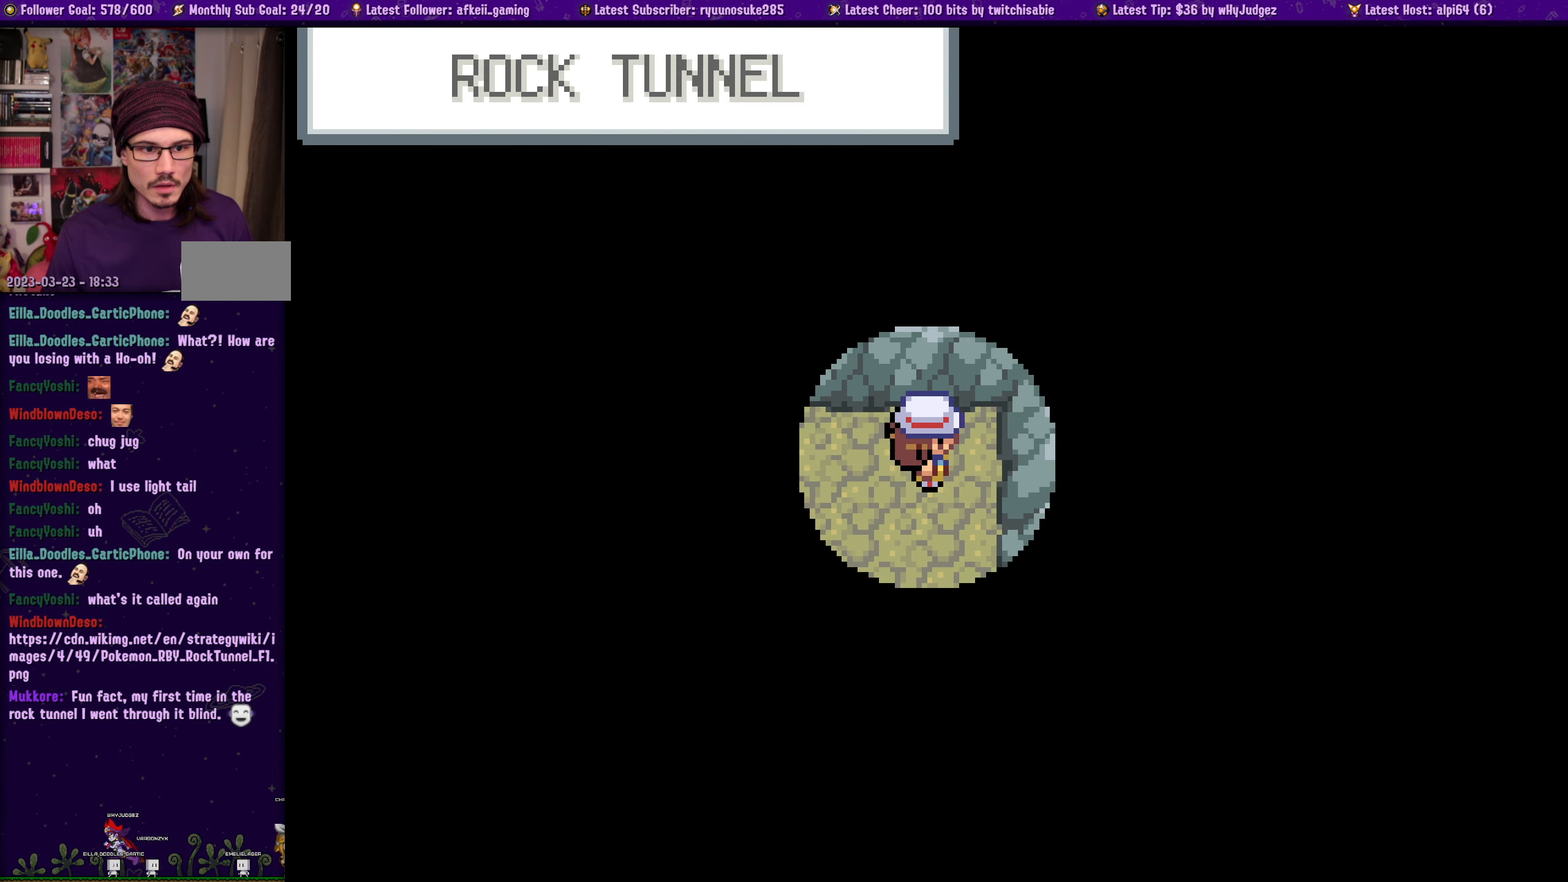
{"buttons": [], "left_stick": "center", "right_stick": "center", "events": [[200, "DPAD_RIGHT", "up"]]}
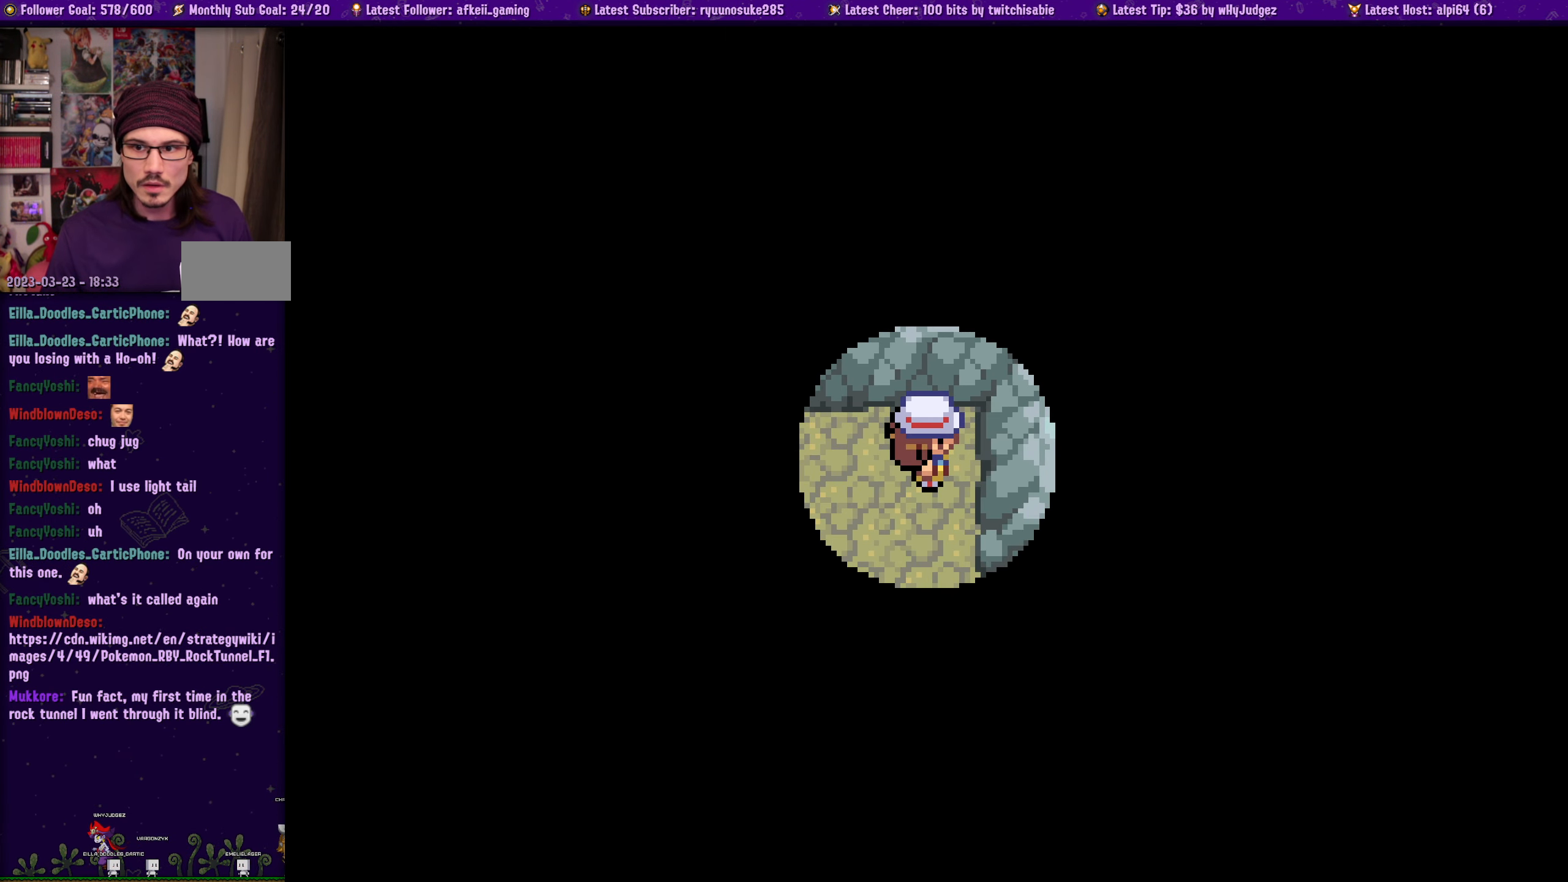
{"buttons": ["DPAD_LEFT"], "left_stick": "center", "right_stick": "center", "events": [[417, "DPAD_LEFT", "down"]]}
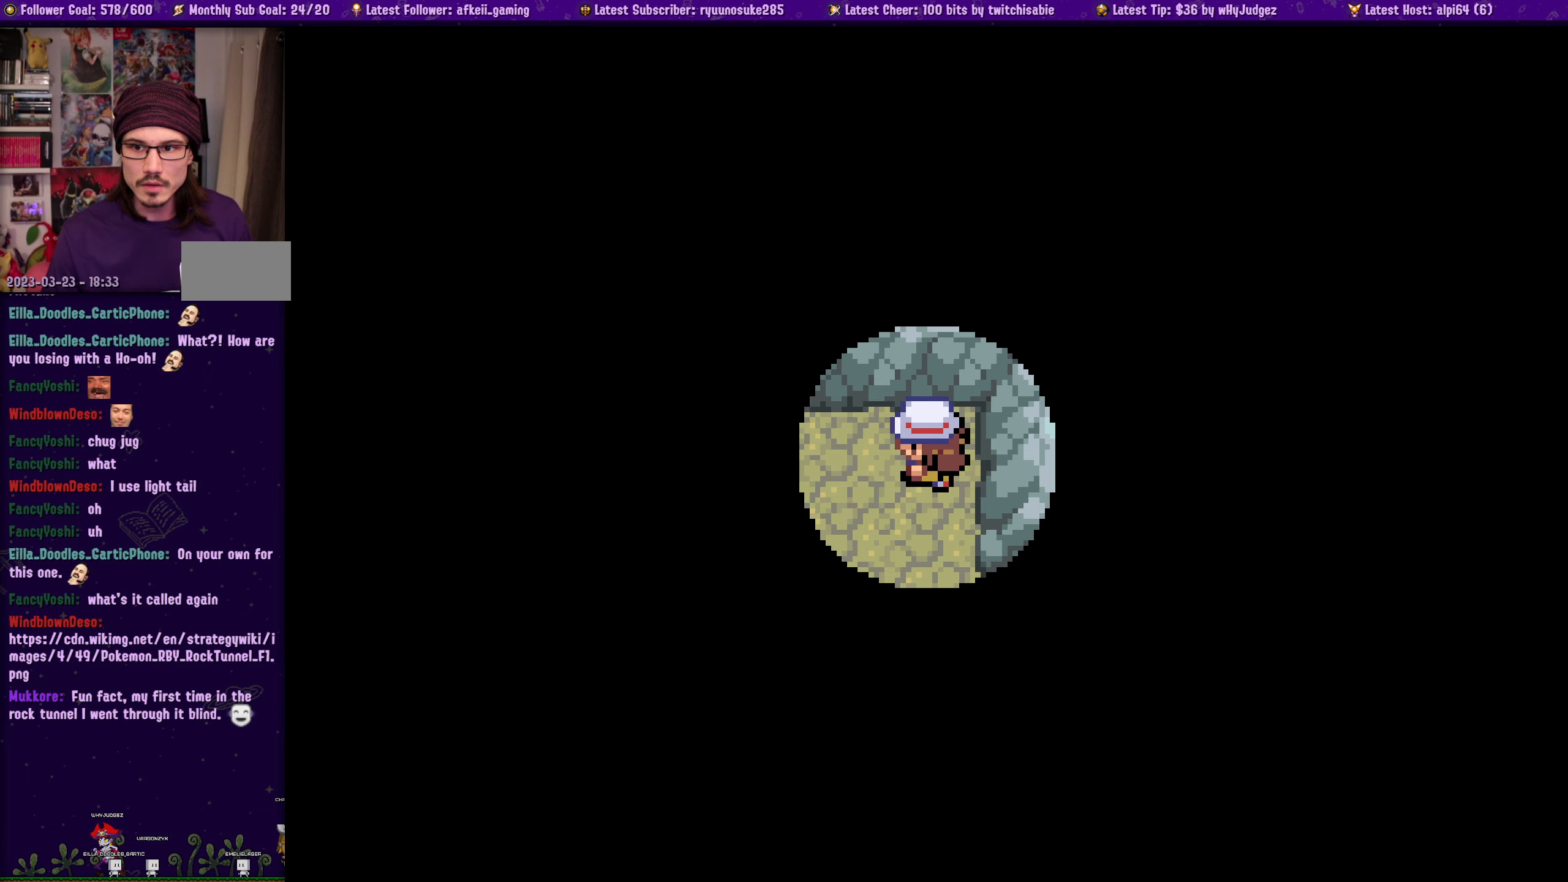
{"buttons": ["DPAD_LEFT"], "left_stick": "center", "right_stick": "center", "events": [[67, "DPAD_LEFT", "up"], [434, "DPAD_LEFT", "down"]]}
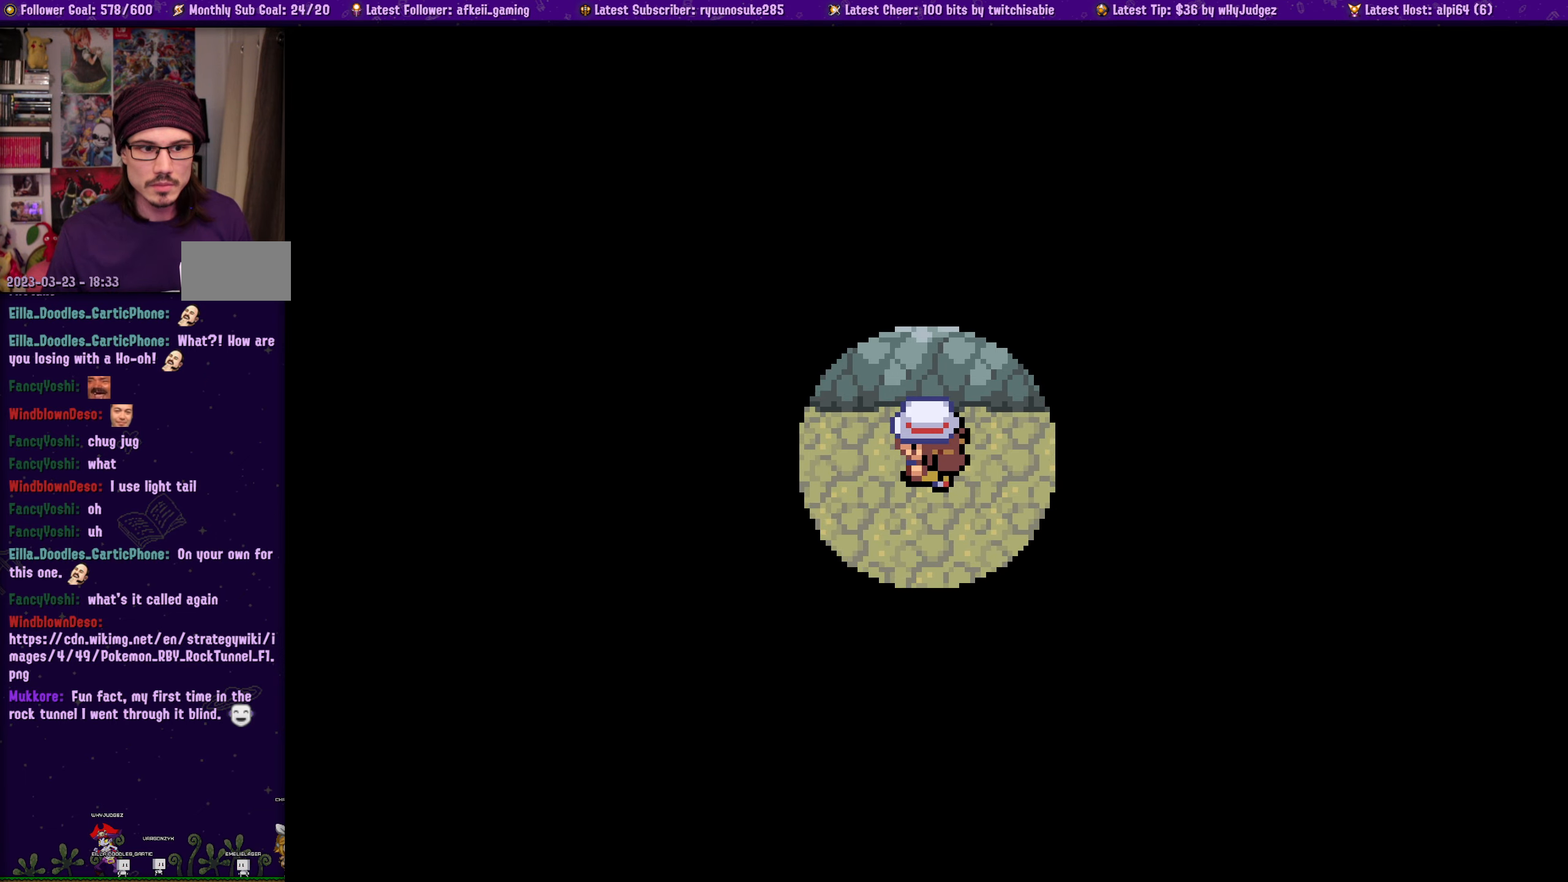
{"buttons": [], "left_stick": "center", "right_stick": "center", "events": [[50, "DPAD_LEFT", "up"], [300, "DPAD_DOWN", "down"], [367, "DPAD_DOWN", "up"]]}
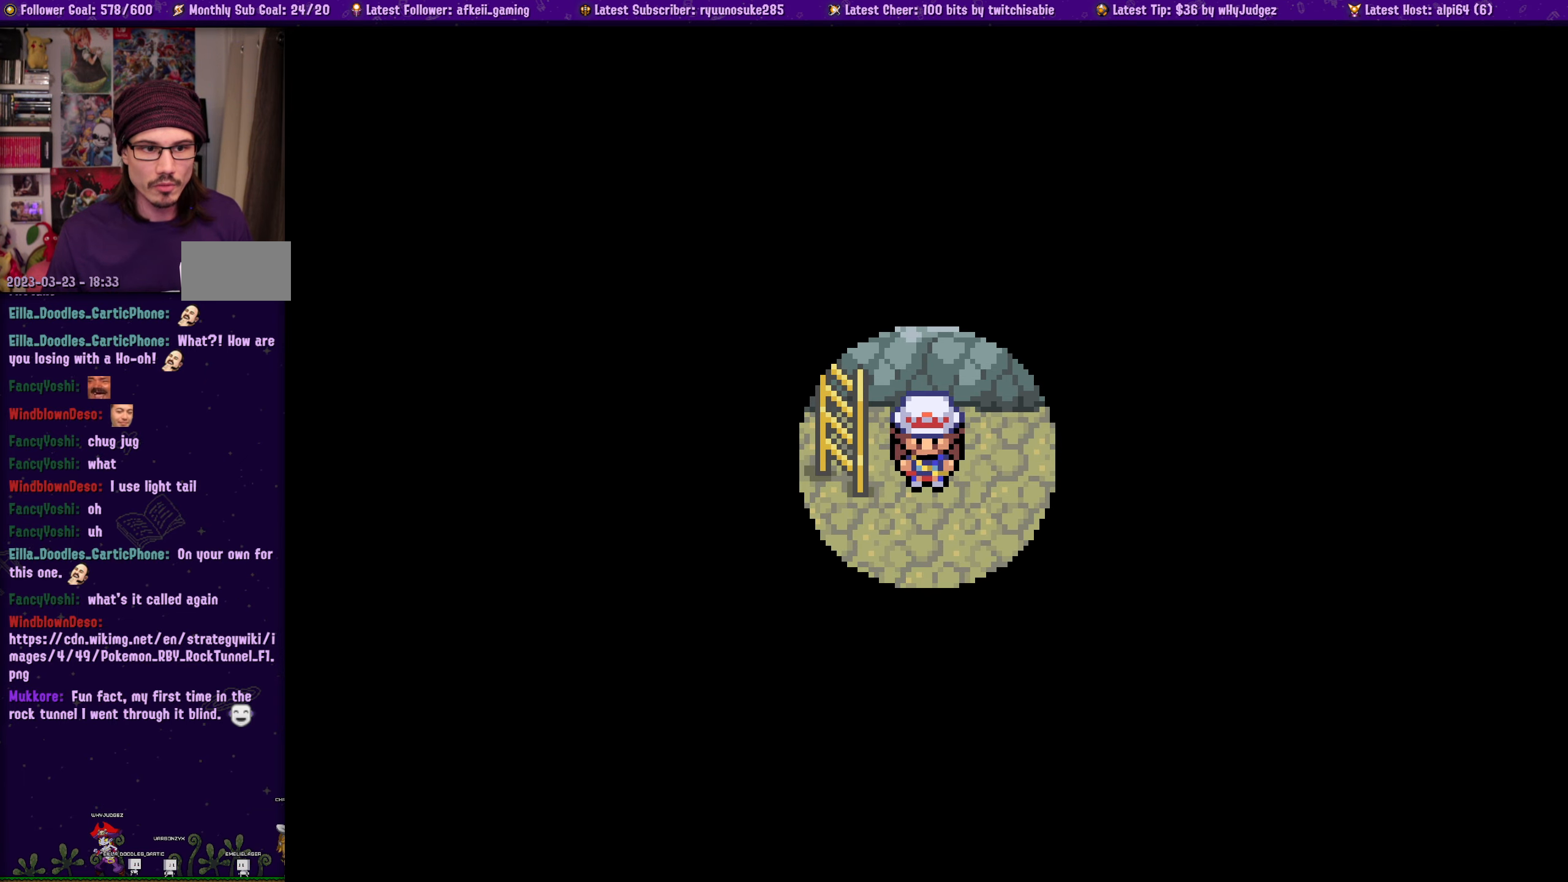
{"buttons": [], "left_stick": "center", "right_stick": "center", "events": [[384, "DPAD_DOWN", "down"], [484, "DPAD_DOWN", "up"]]}
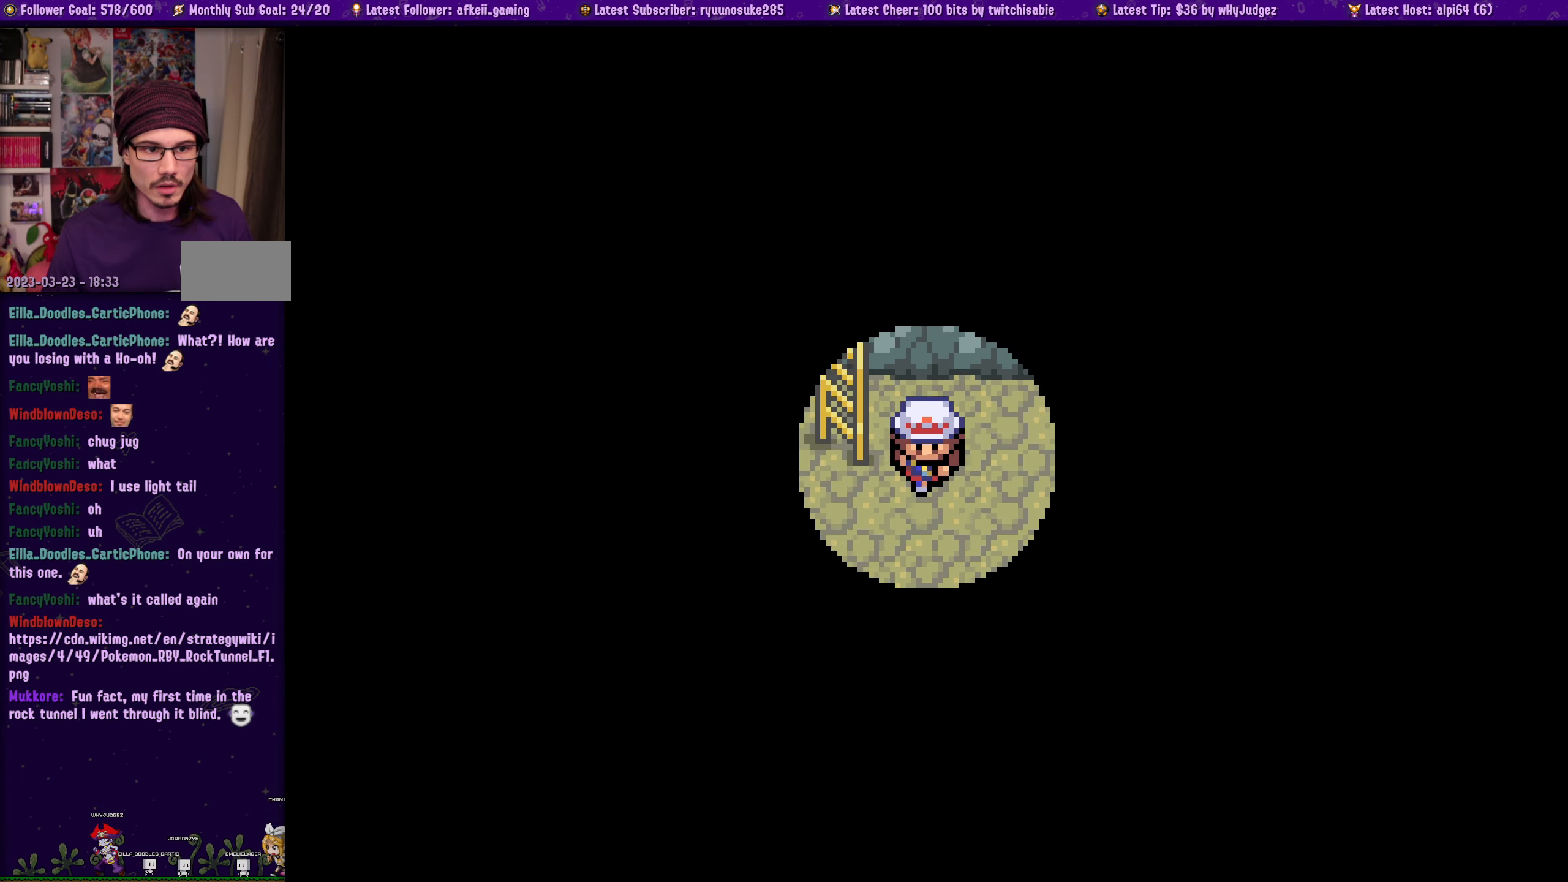
{"buttons": ["DPAD_LEFT"], "left_stick": "center", "right_stick": "center", "events": [[267, "DPAD_LEFT", "down"]]}
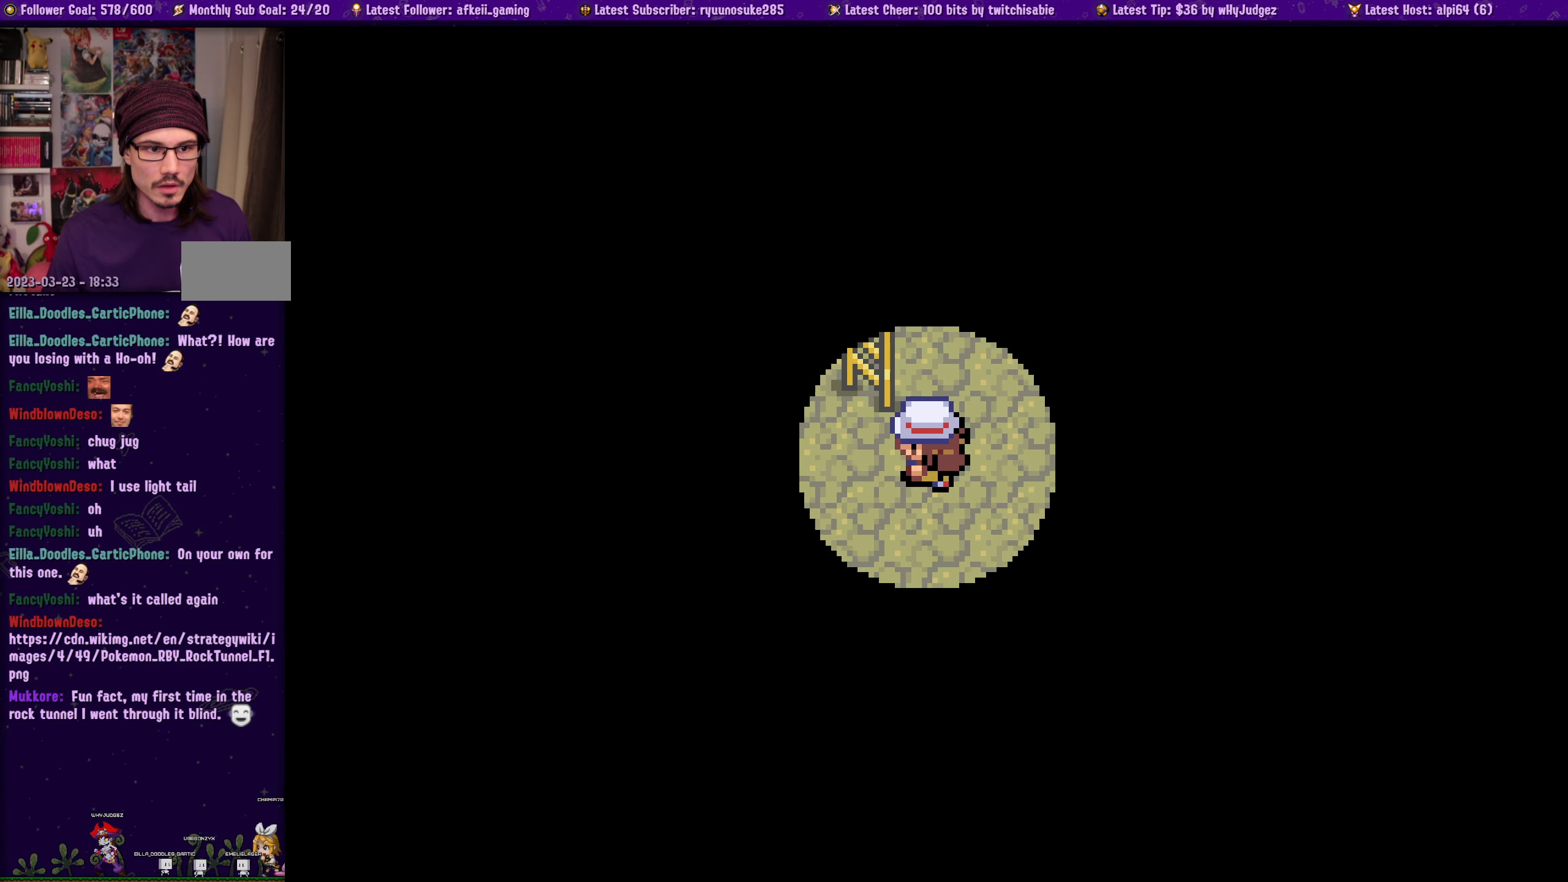
{"buttons": [], "left_stick": "center", "right_stick": "center", "events": [[284, "DPAD_LEFT", "up"]]}